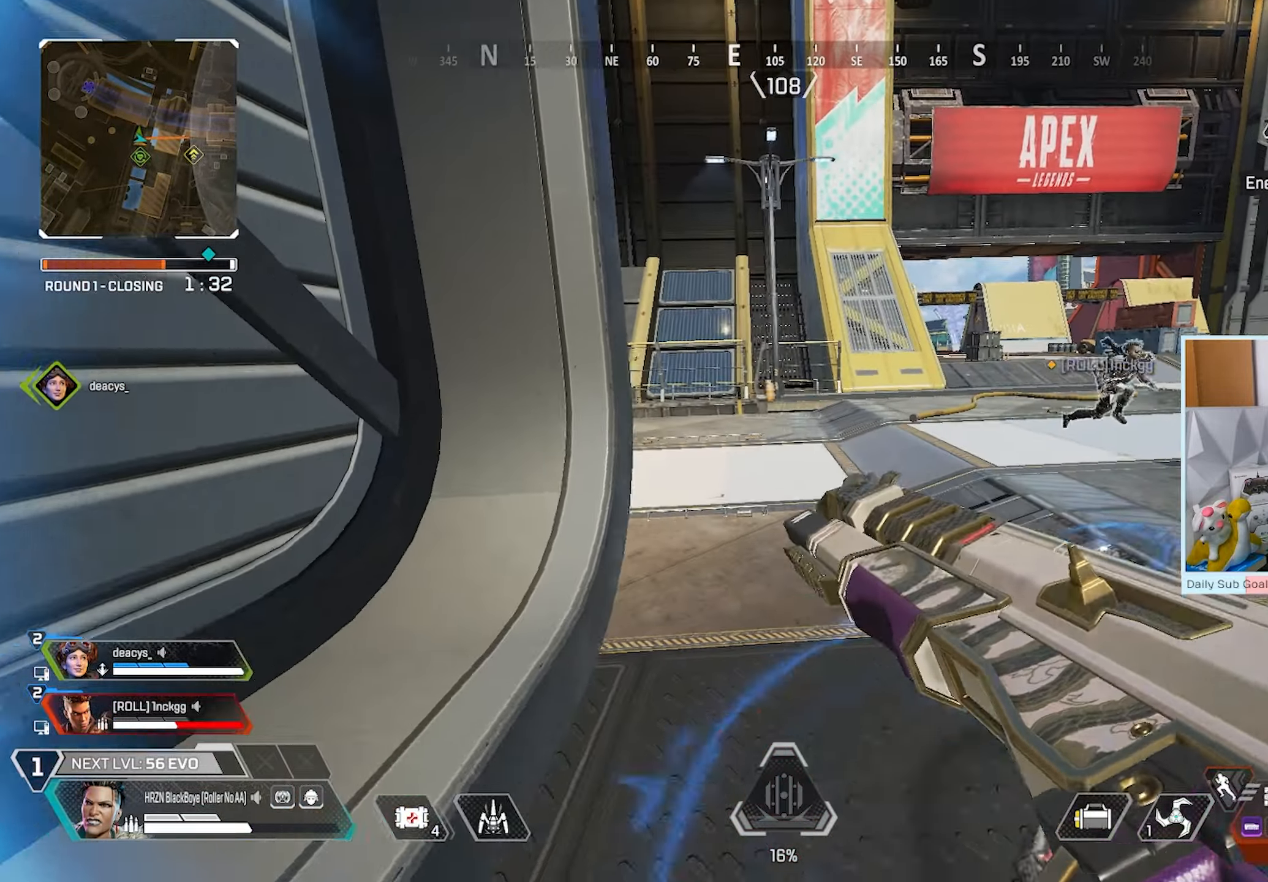
Gameplay with a controller (Xbox layout); each line is a JSON object with the inputs held at the frame after it (dt_ms = milliseconds from this image to that frame). "events" lists button and stick changes between this image and that frame as [ms after this image, input, new state], when the widget could be followed in between.
{"dt_ms": 500, "buttons": ["Y"], "left_stick": "right", "right_stick": "center"}
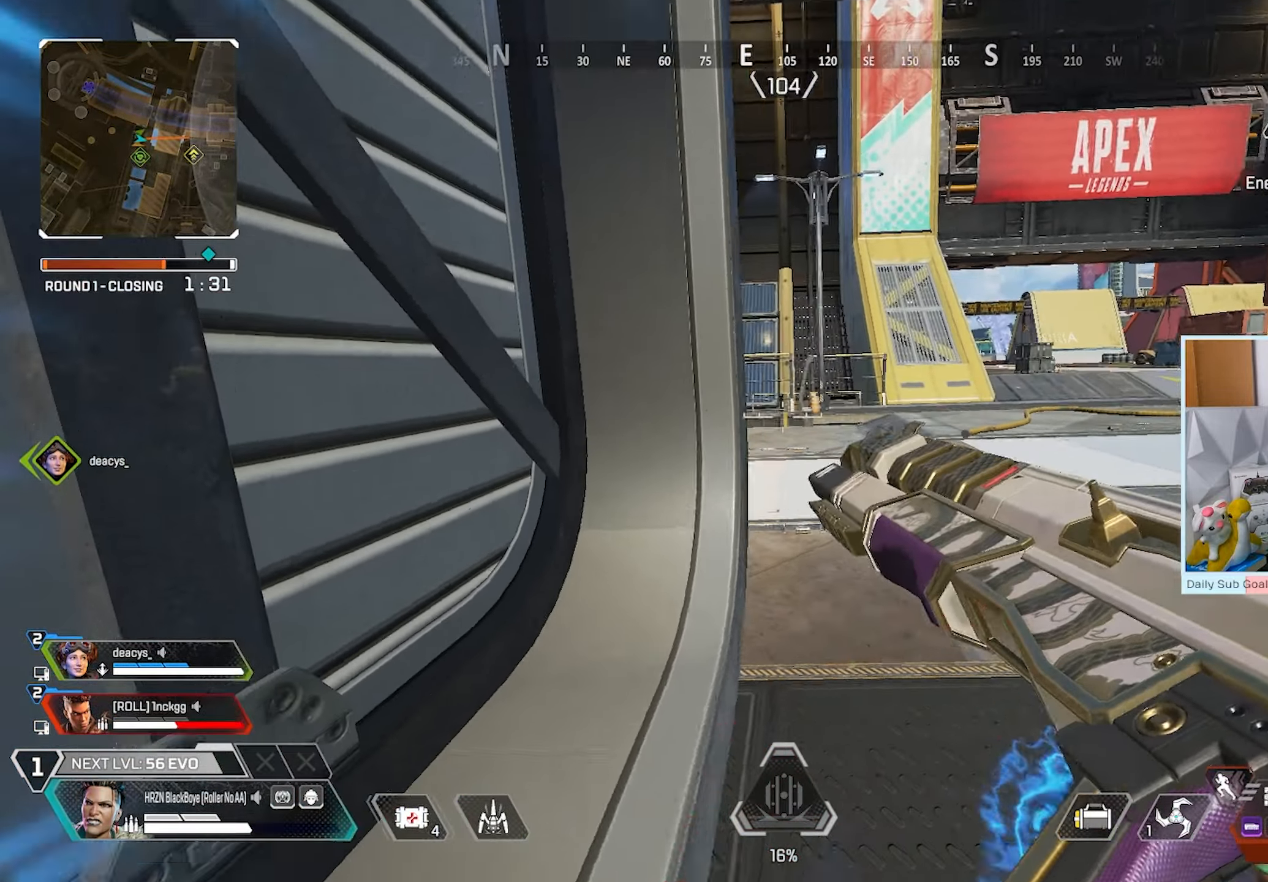
{"dt_ms": 500, "buttons": [], "left_stick": "down", "right_stick": "center", "events": [[83, "Y", "up"], [117, "left_stick", "down-right"], [183, "R3", "down"], [467, "R3", "up"], [483, "left_stick", "down"]]}
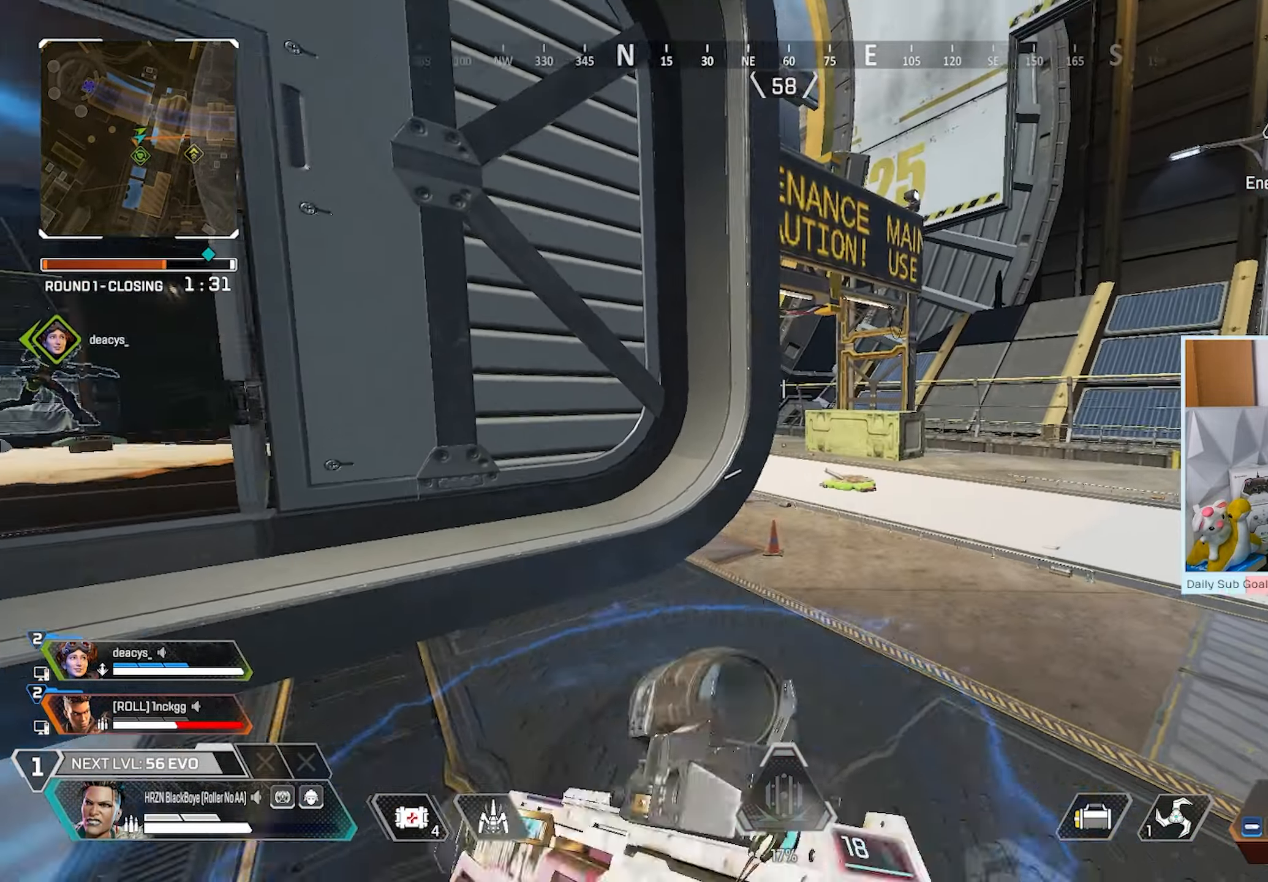
{"dt_ms": 500, "buttons": ["L2", "R3"], "left_stick": "down-right", "right_stick": "center", "events": [[83, "R3", "down"], [150, "left_stick", "down-right"], [200, "R3", "up"], [367, "L2", "down"], [400, "R3", "down"]]}
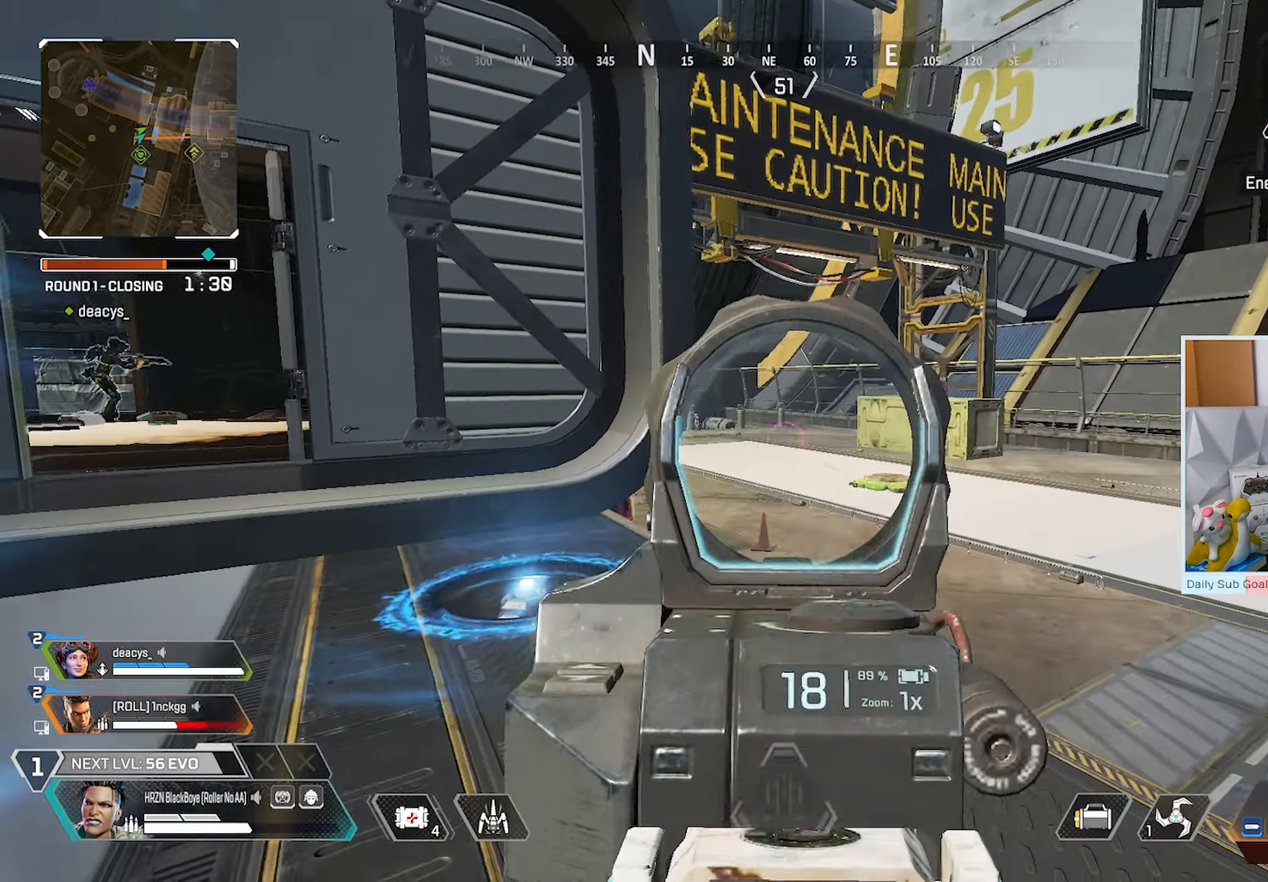
{"dt_ms": 500, "buttons": ["L2", "R2"], "left_stick": "down-left", "right_stick": "center", "events": [[133, "R3", "up"], [150, "right_stick", "left"], [200, "right_stick", "center"], [433, "R2", "down"], [467, "left_stick", "down-left"]]}
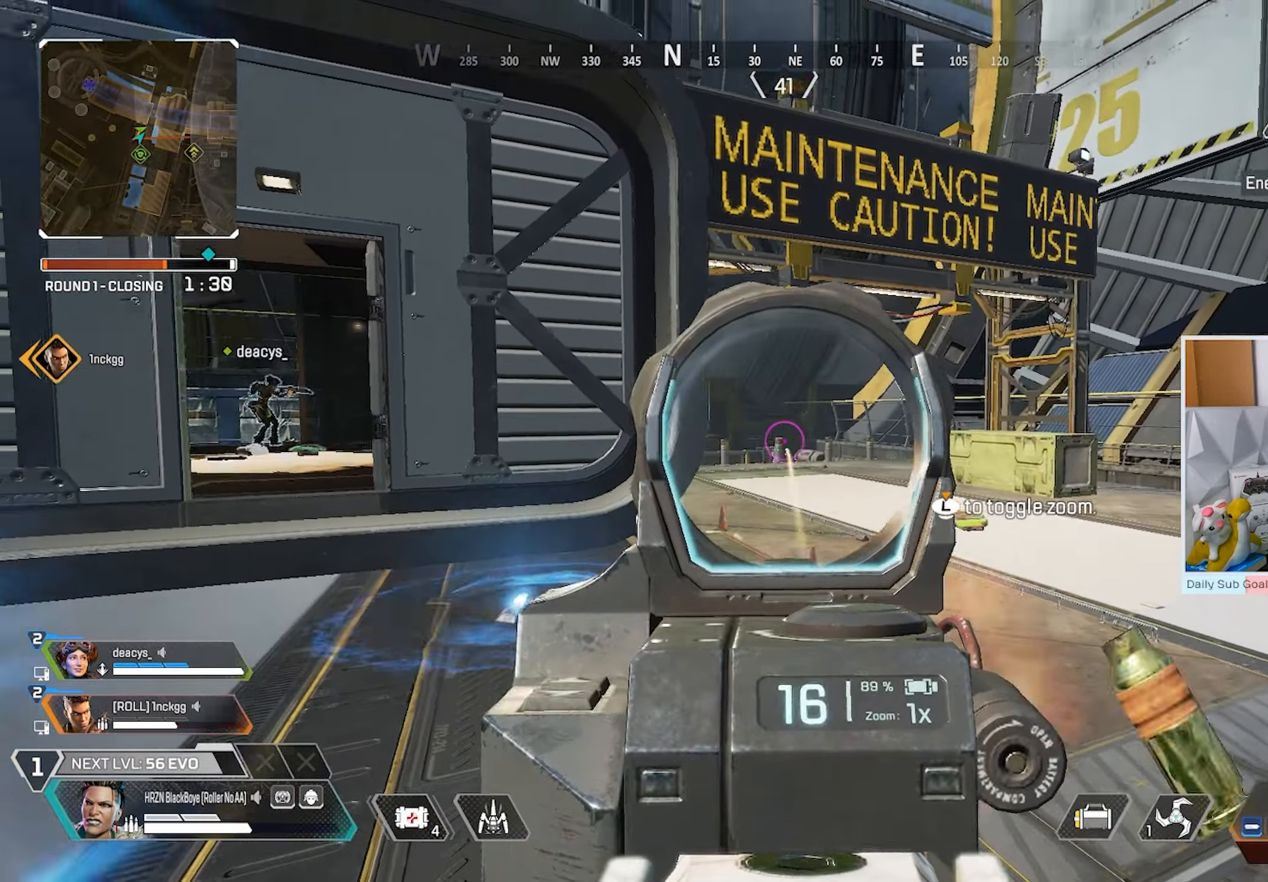
{"dt_ms": 500, "buttons": ["L2", "R2"], "left_stick": "down-left", "right_stick": "center", "events": [[117, "left_stick", "center"], [200, "left_stick", "down-right"], [283, "left_stick", "center"], [333, "left_stick", "down-left"]]}
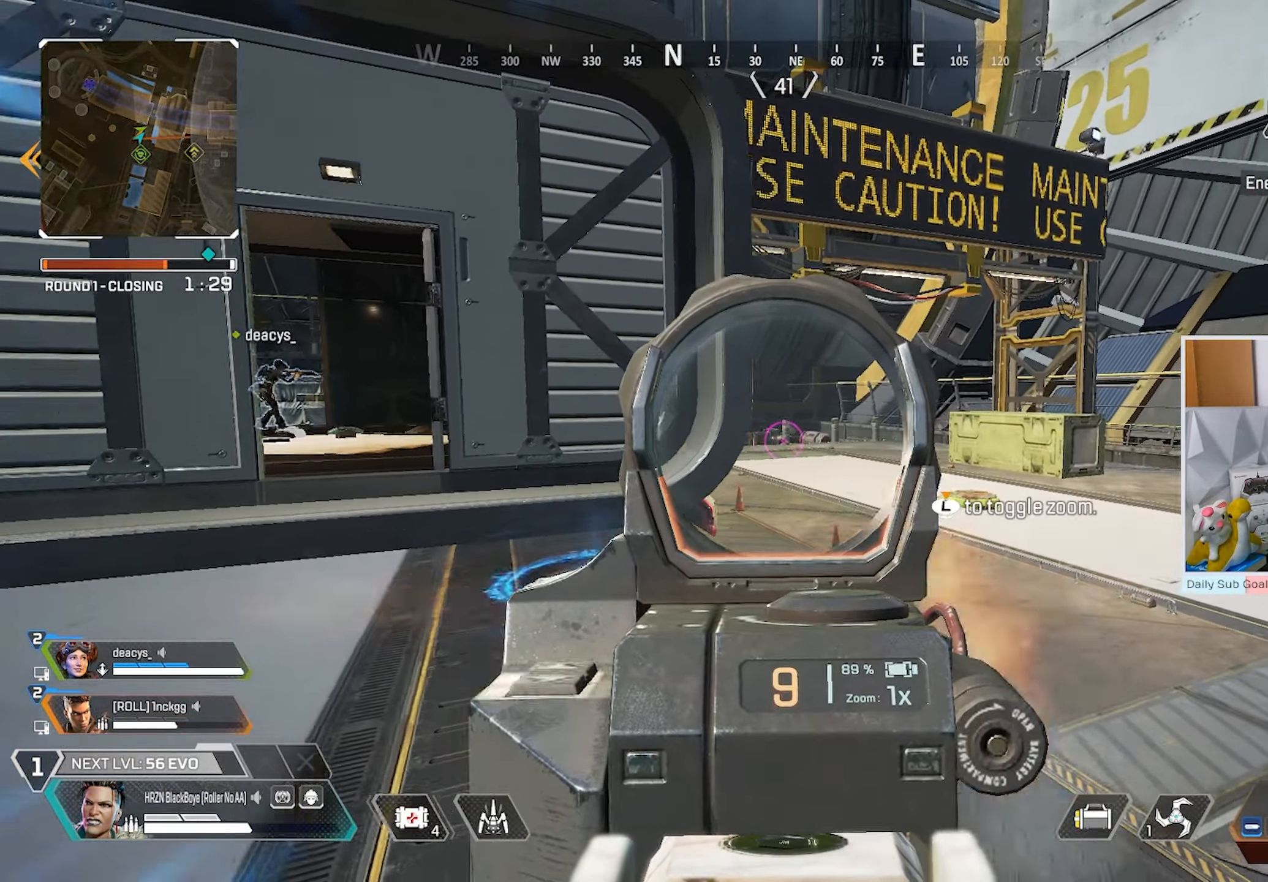
{"dt_ms": 500, "buttons": ["L2", "R2"], "left_stick": "down-left", "right_stick": "center", "events": [[67, "left_stick", "center"], [117, "left_stick", "down-right"], [333, "left_stick", "down-left"]]}
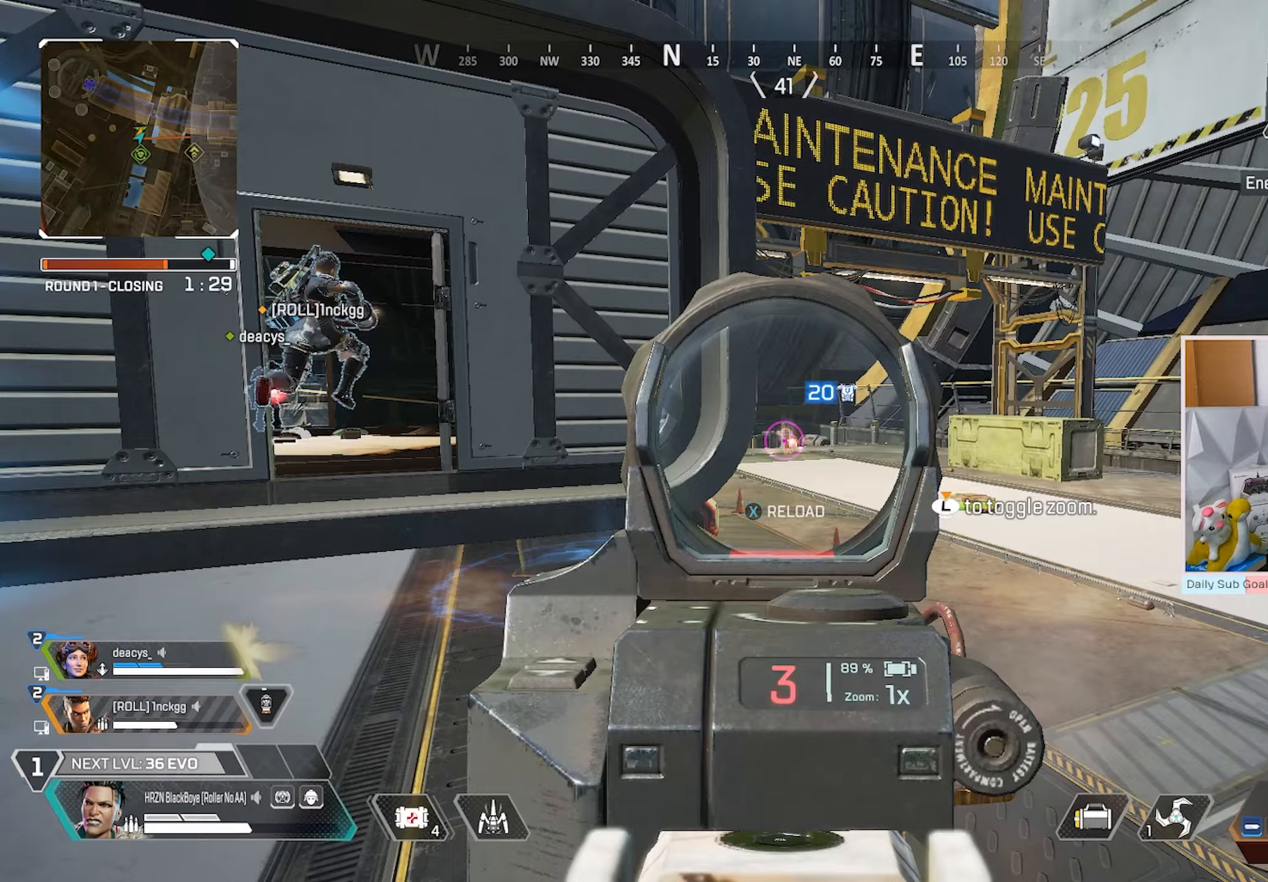
{"dt_ms": 500, "buttons": [], "left_stick": "left", "right_stick": "center", "events": [[33, "left_stick", "center"], [83, "left_stick", "down-left"], [233, "L2", "up"], [250, "left_stick", "left"], [267, "R2", "up"], [317, "X", "down"], [417, "X", "up"]]}
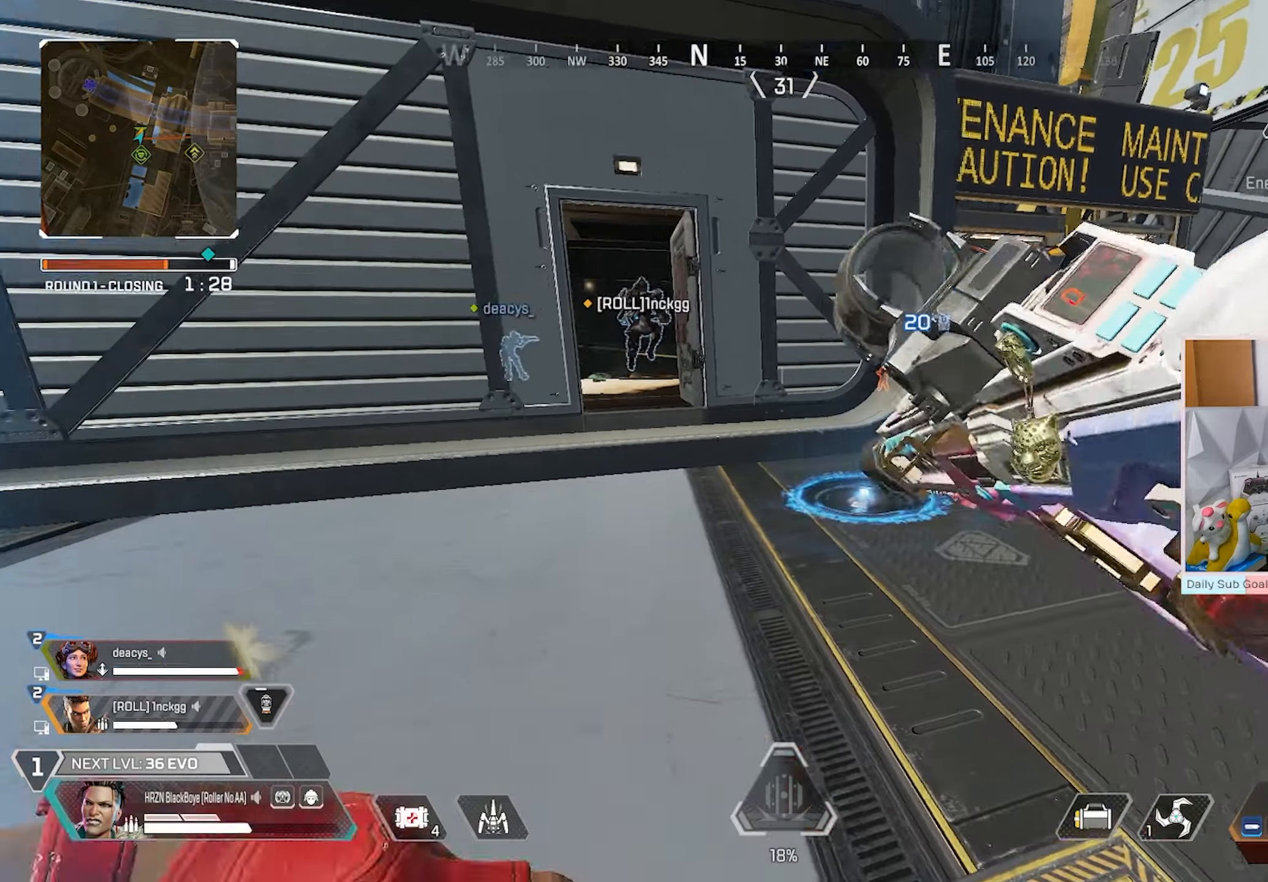
{"dt_ms": 500, "buttons": ["L1"], "left_stick": "down-right", "right_stick": "center", "events": [[83, "R3", "down"], [217, "R3", "up"], [433, "L1", "down"], [433, "left_stick", "down-right"]]}
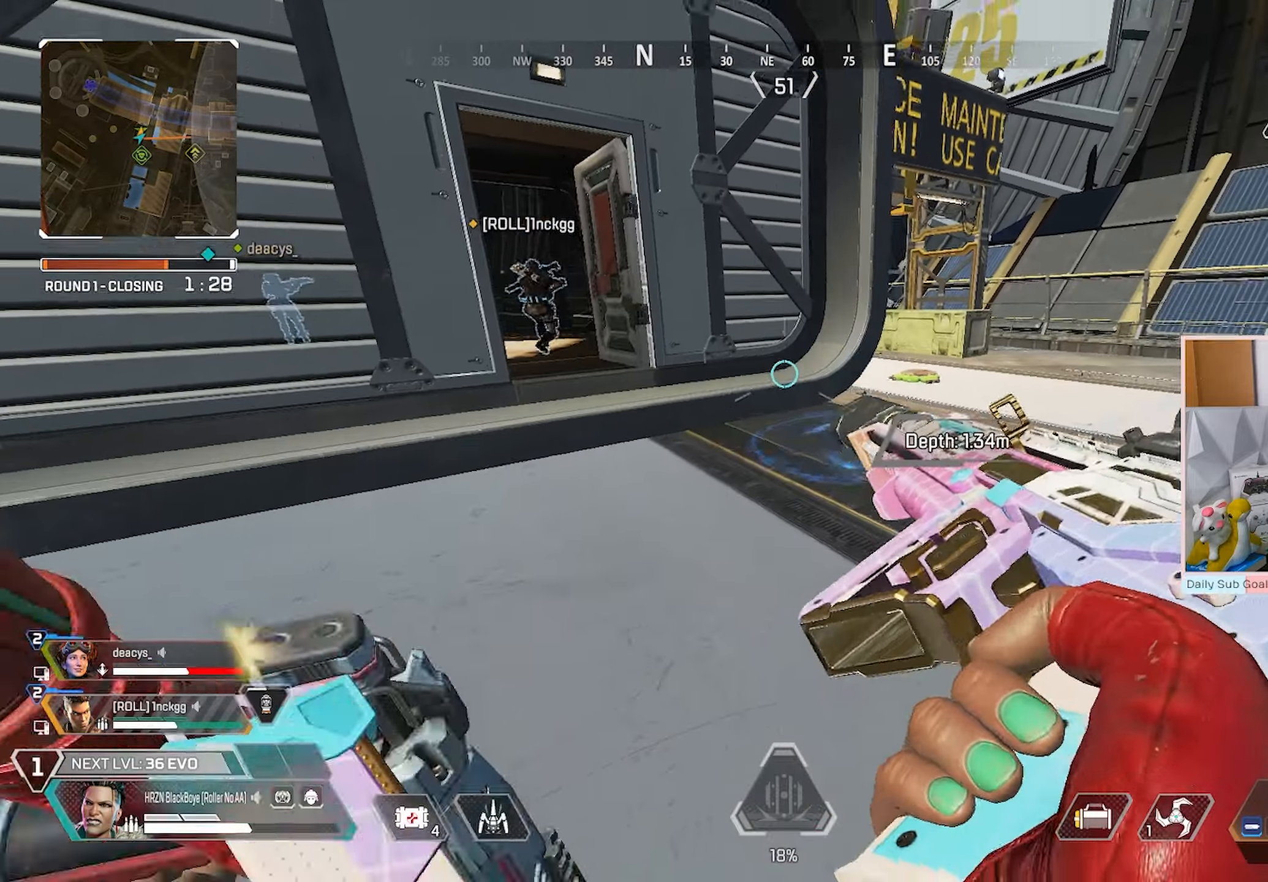
{"dt_ms": 500, "buttons": ["L1"], "left_stick": "down-right", "right_stick": "center", "events": [[283, "R3", "down"], [433, "R3", "up"]]}
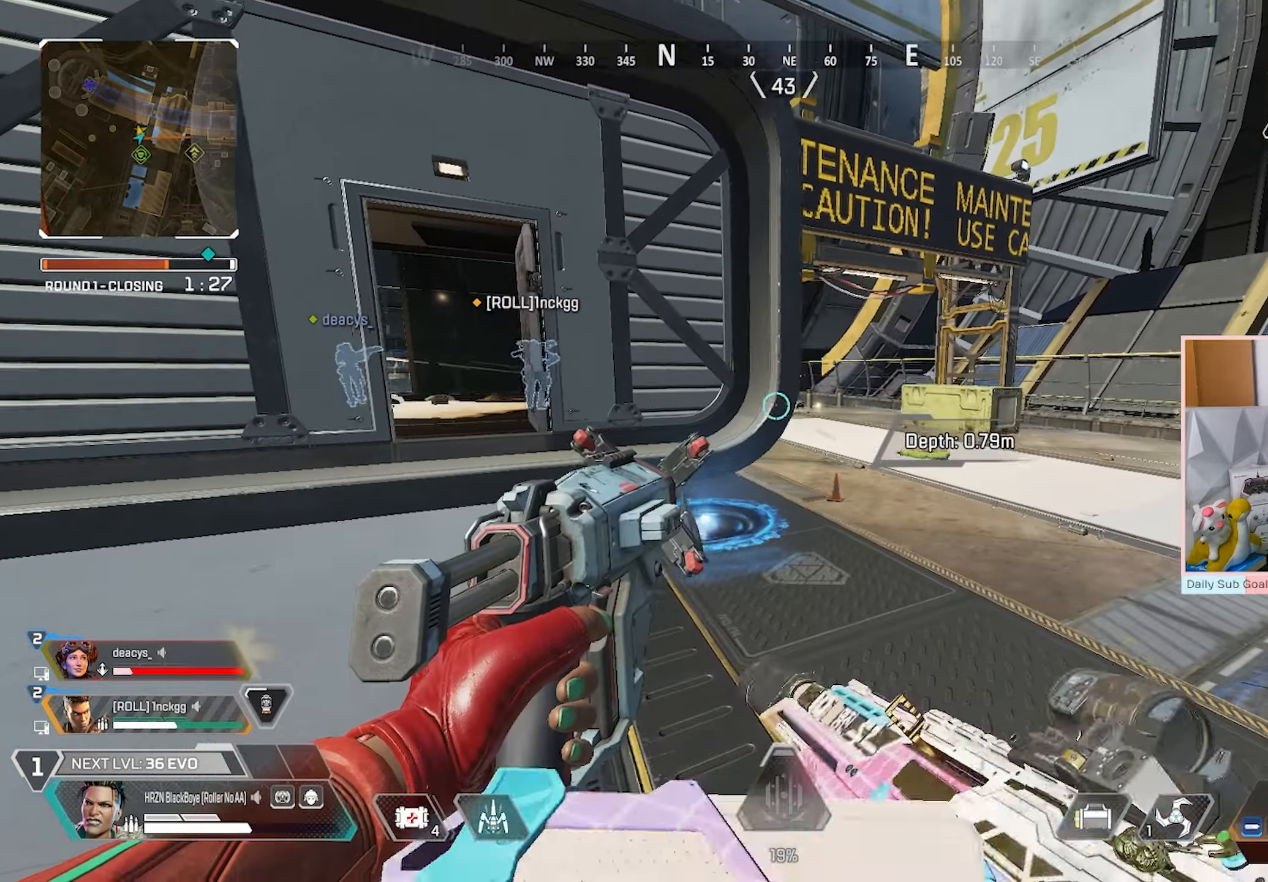
{"dt_ms": 500, "buttons": ["L1"], "left_stick": "down-right", "right_stick": "center", "events": [[217, "left_stick", "center"], [333, "left_stick", "down-right"]]}
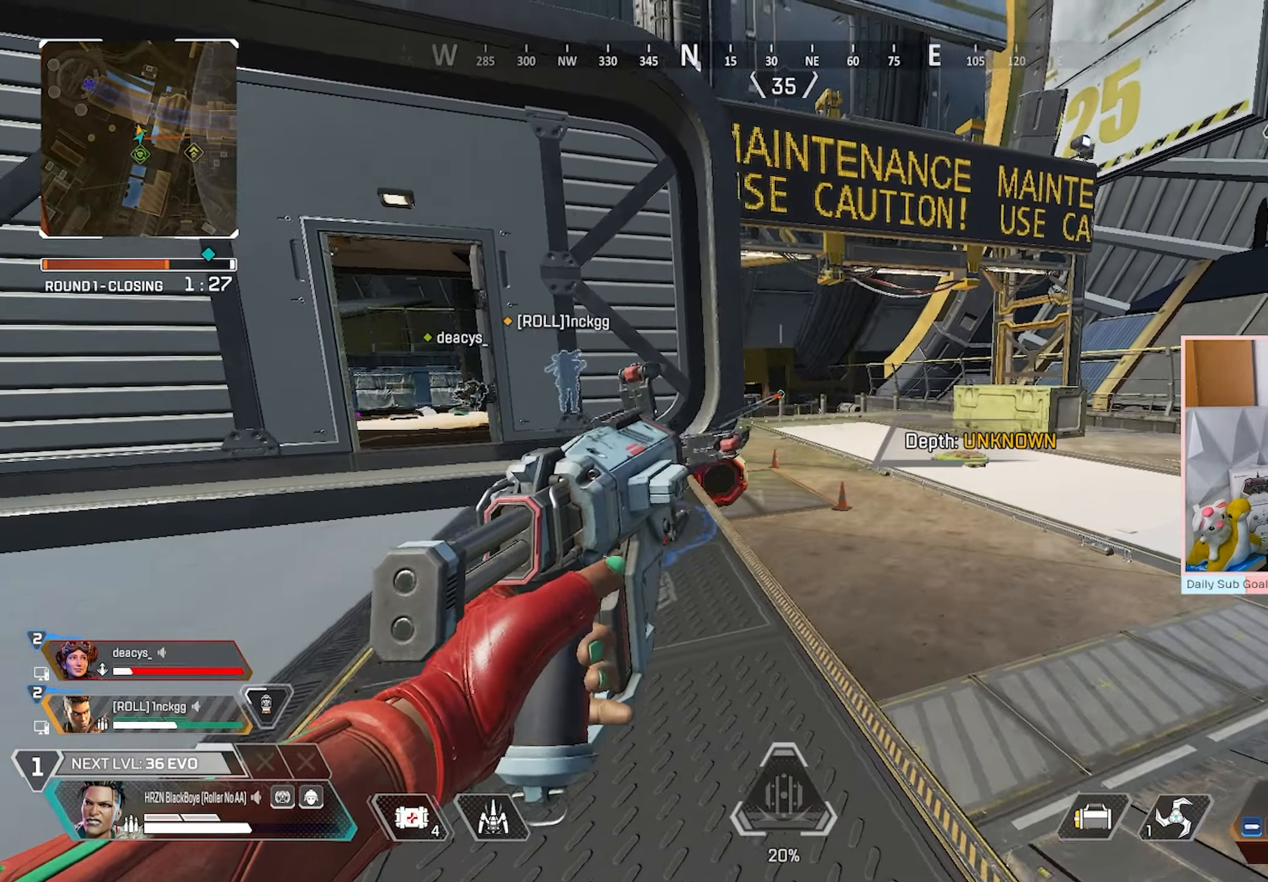
{"dt_ms": 500, "buttons": ["L1"], "left_stick": "center", "right_stick": "center", "events": [[133, "left_stick", "center"]]}
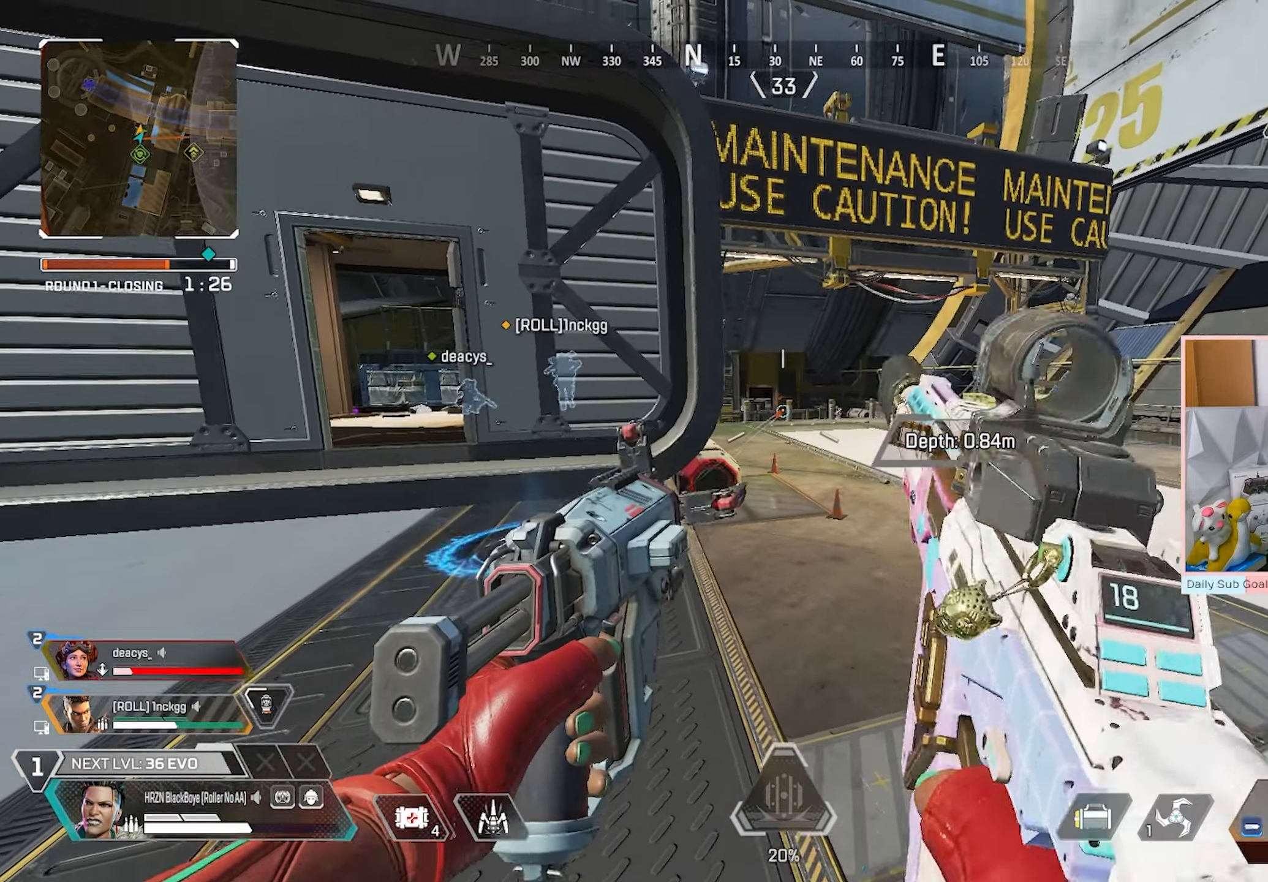
{"dt_ms": 500, "buttons": [], "left_stick": "center", "right_stick": "center", "events": [[400, "L1", "up"]]}
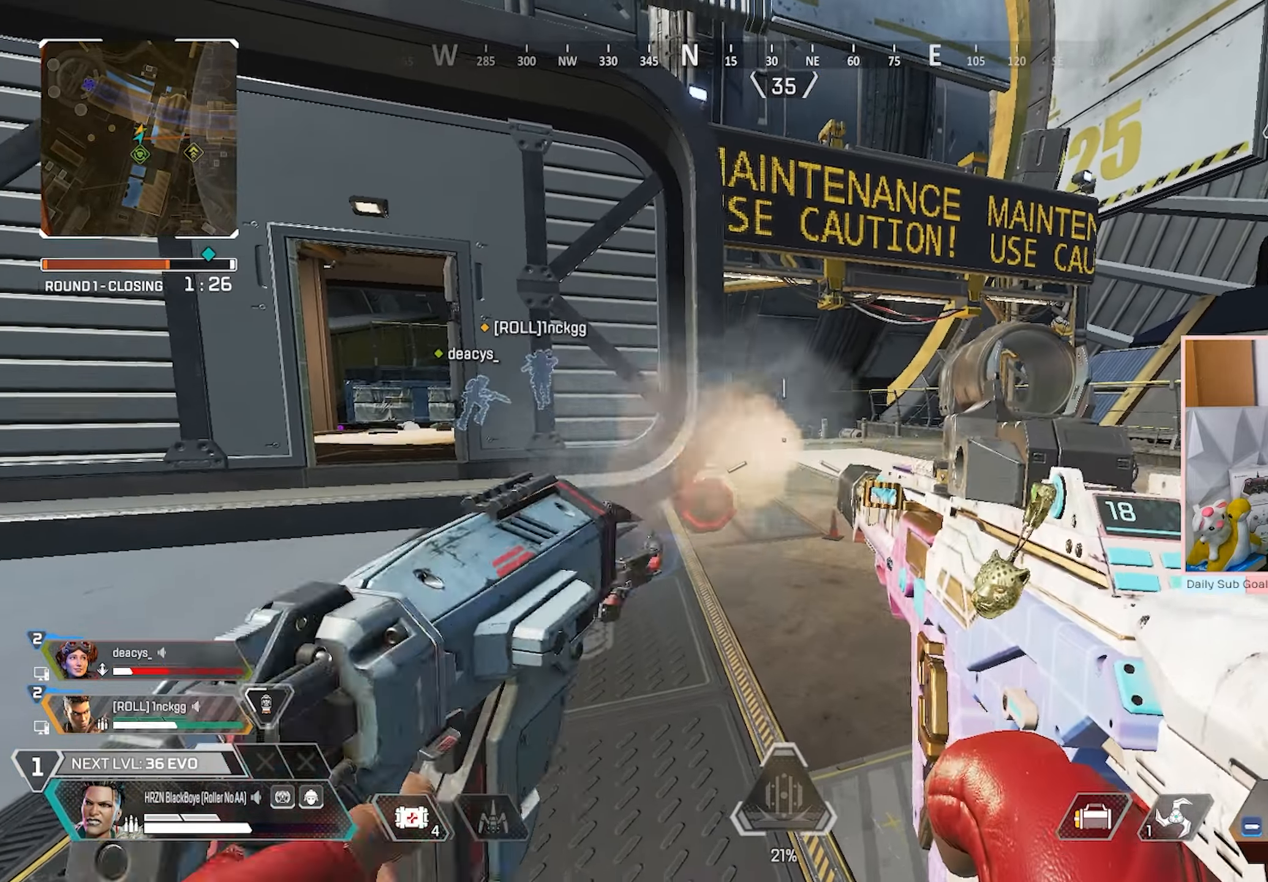
{"dt_ms": 500, "buttons": [], "left_stick": "down-left", "right_stick": "center", "events": [[17, "left_stick", "left"], [150, "R3", "down"], [200, "left_stick", "down-left"], [400, "R3", "up"]]}
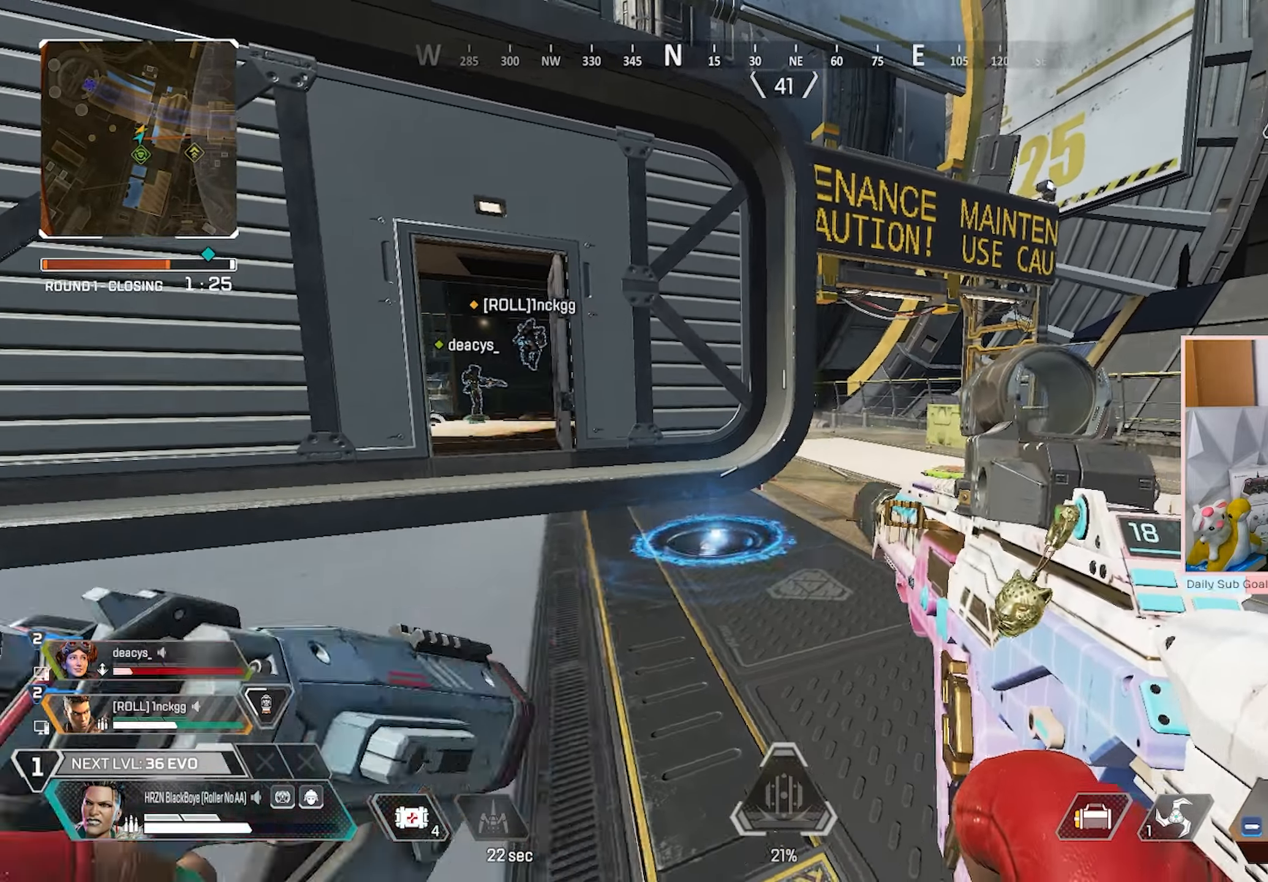
{"dt_ms": 500, "buttons": ["L2"], "left_stick": "down-right", "right_stick": "center", "events": [[67, "R3", "down"], [83, "left_stick", "down-right"], [267, "R3", "up"], [300, "L2", "down"]]}
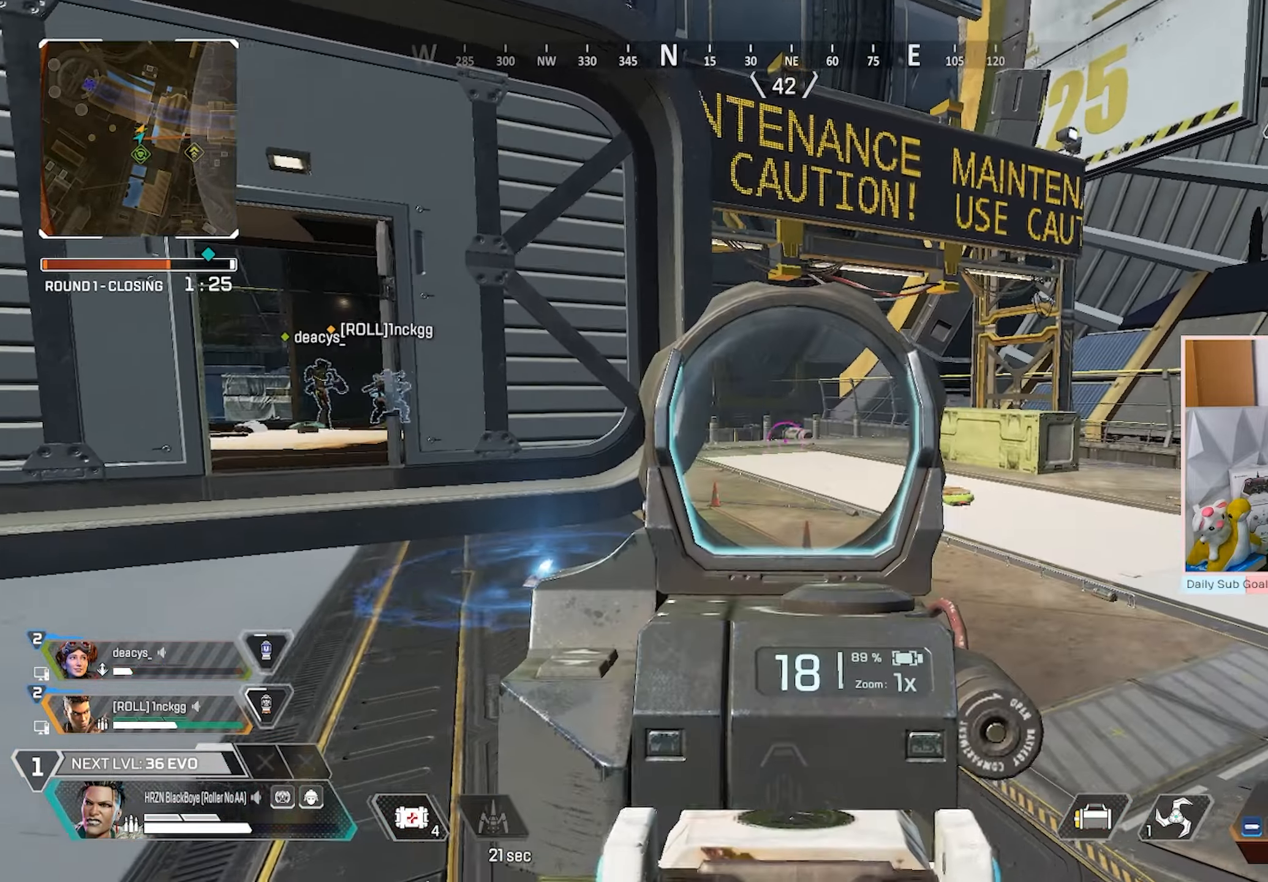
{"dt_ms": 500, "buttons": ["DPAD_RIGHT"], "left_stick": "center", "right_stick": "center", "events": [[117, "left_stick", "center"], [167, "left_stick", "down-left"], [300, "left_stick", "center"], [417, "L2", "up"], [500, "DPAD_RIGHT", "down"]]}
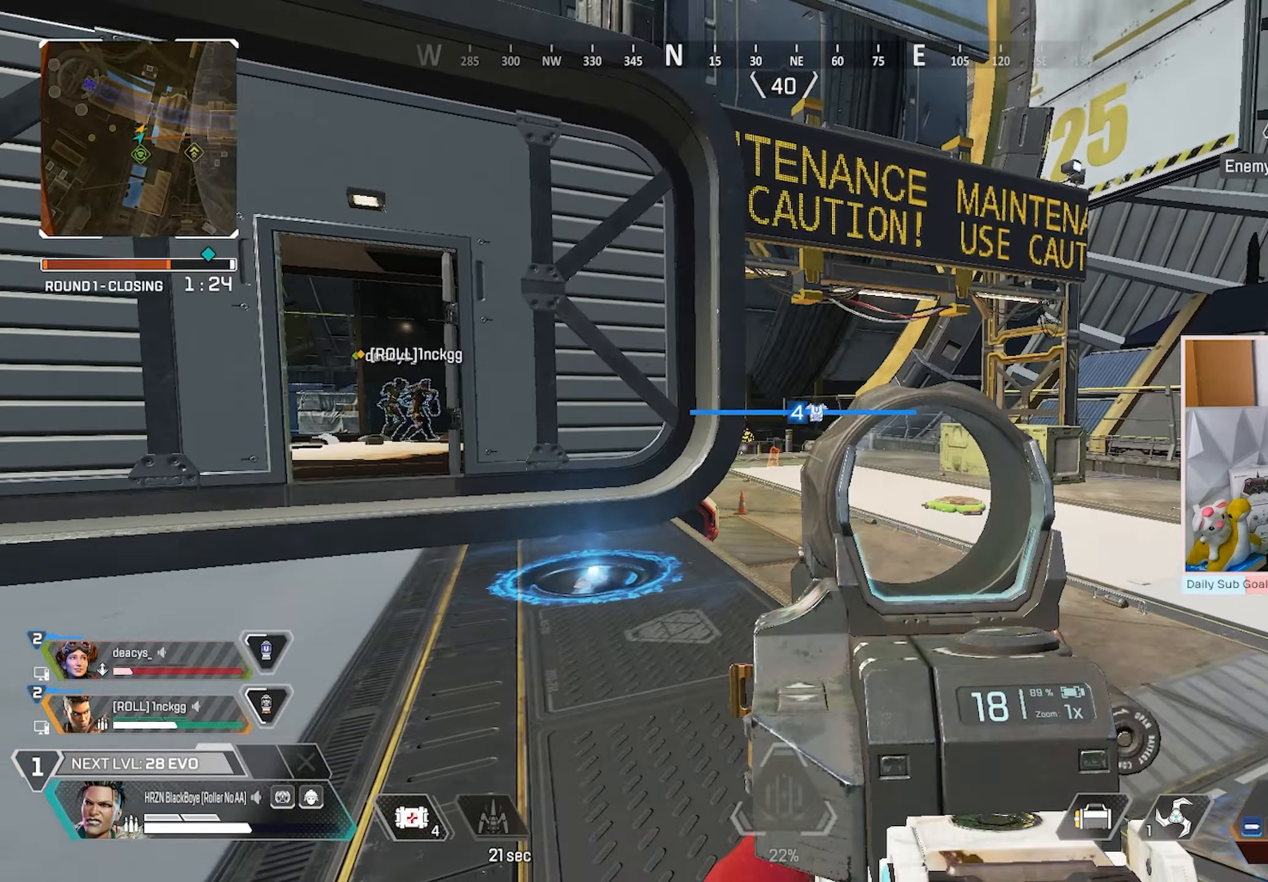
{"dt_ms": 500, "buttons": ["L3"], "left_stick": "up-left", "right_stick": "center", "events": [[67, "DPAD_RIGHT", "up"], [67, "left_stick", "up-left"], [367, "L3", "down"]]}
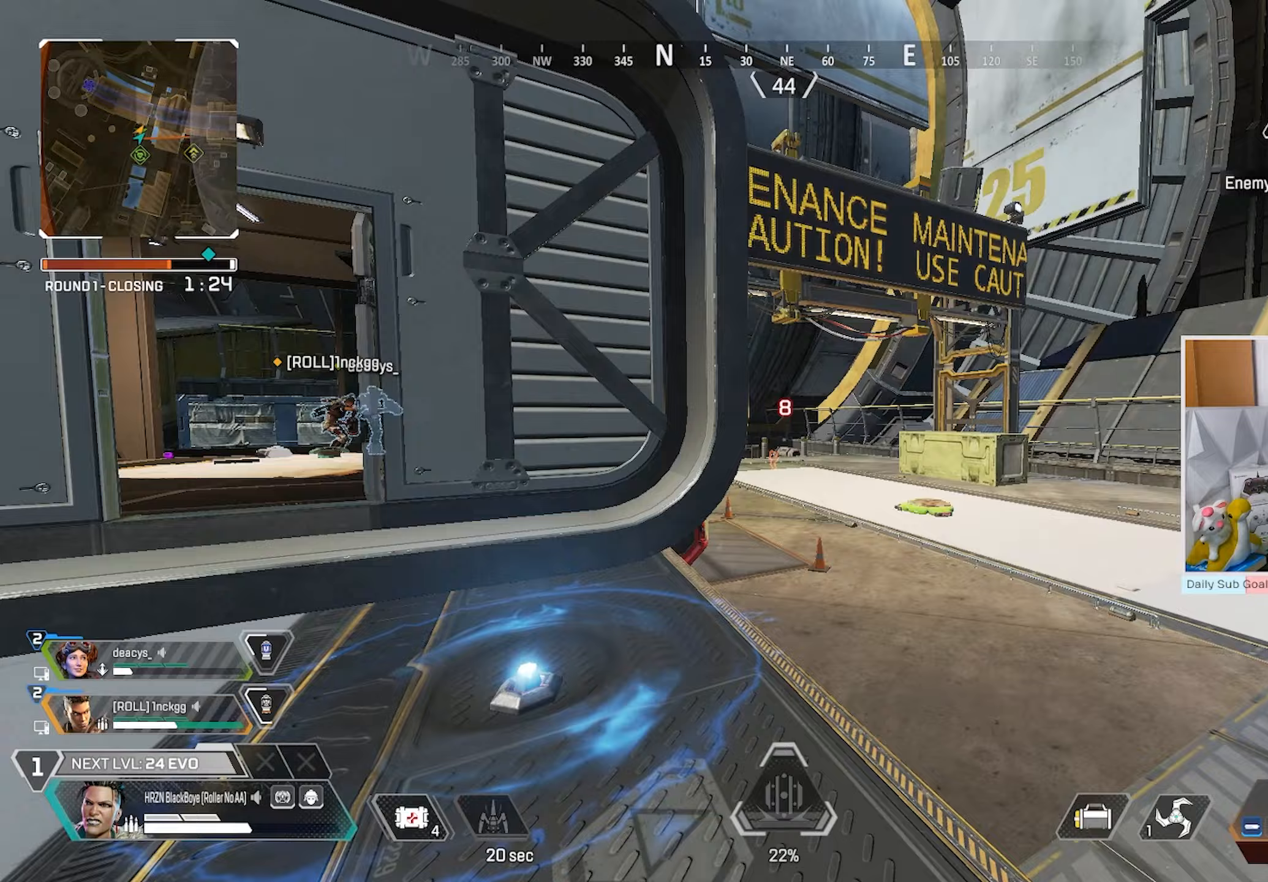
{"dt_ms": 500, "buttons": ["R3"], "left_stick": "down-right", "right_stick": "center", "events": [[67, "R3", "down"], [83, "L3", "up"], [117, "left_stick", "up-right"], [300, "R2", "down"], [300, "left_stick", "down-right"], [317, "A", "down"], [500, "A", "up"], [500, "R2", "up"]]}
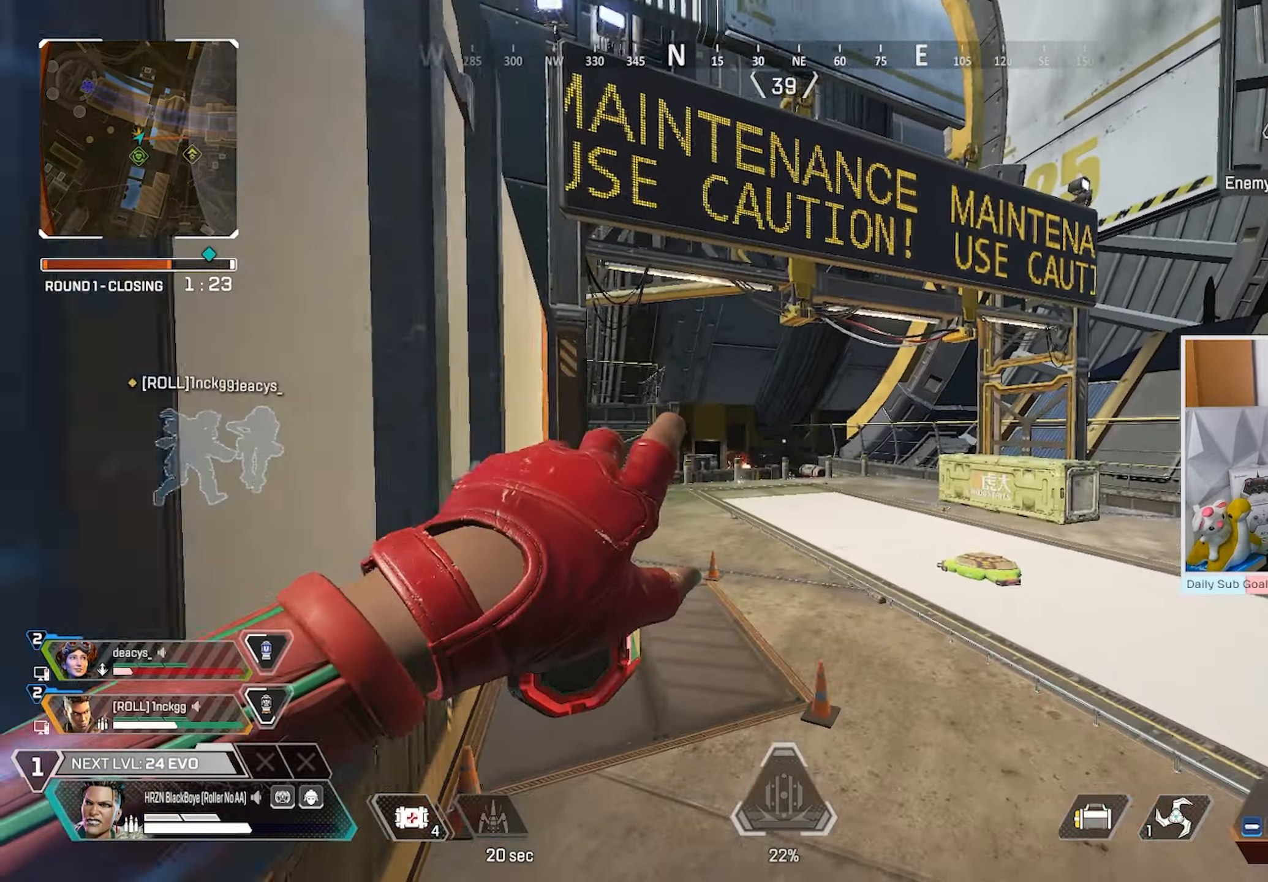
{"dt_ms": 500, "buttons": ["R3"], "left_stick": "down-right", "right_stick": "center", "events": []}
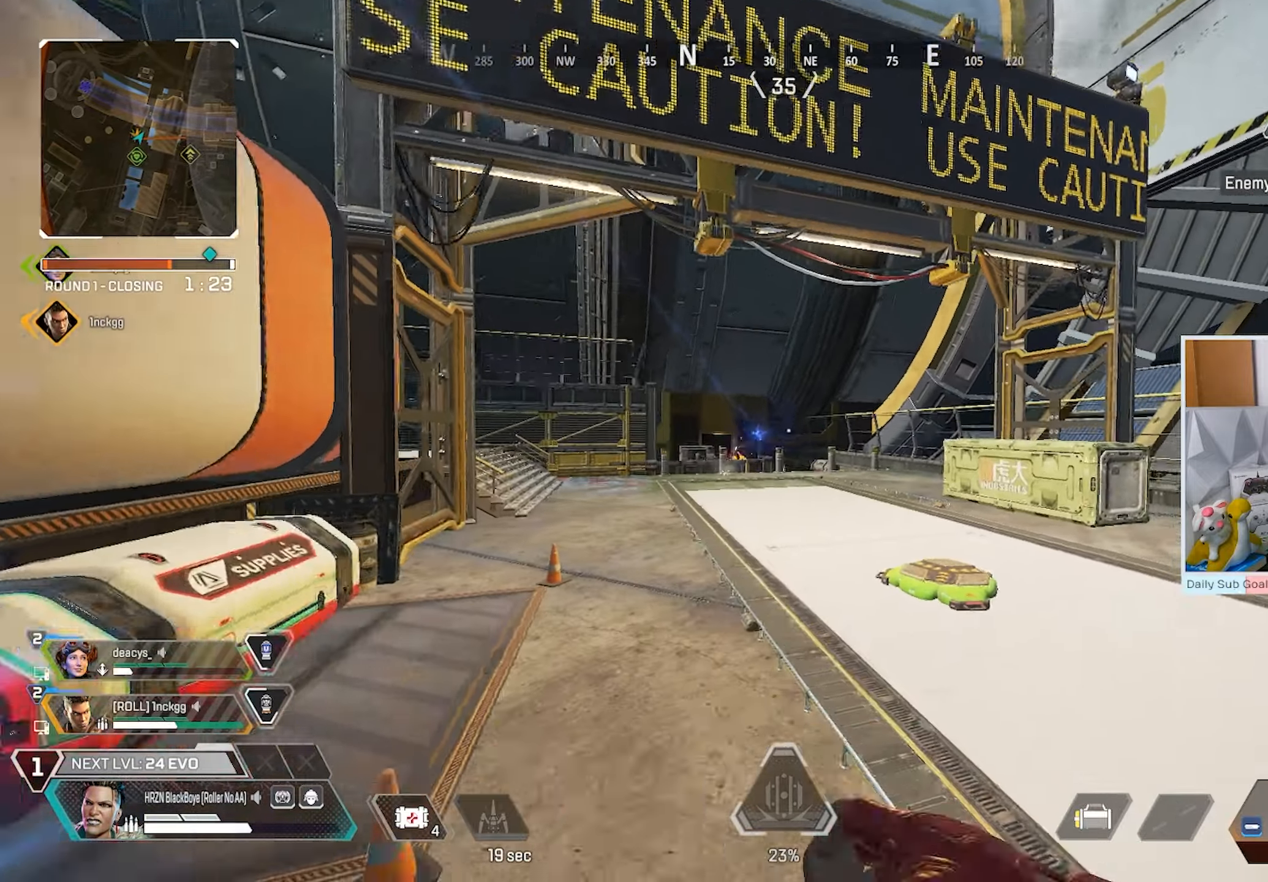
{"dt_ms": 500, "buttons": ["R3"], "left_stick": "down-right", "right_stick": "center", "events": []}
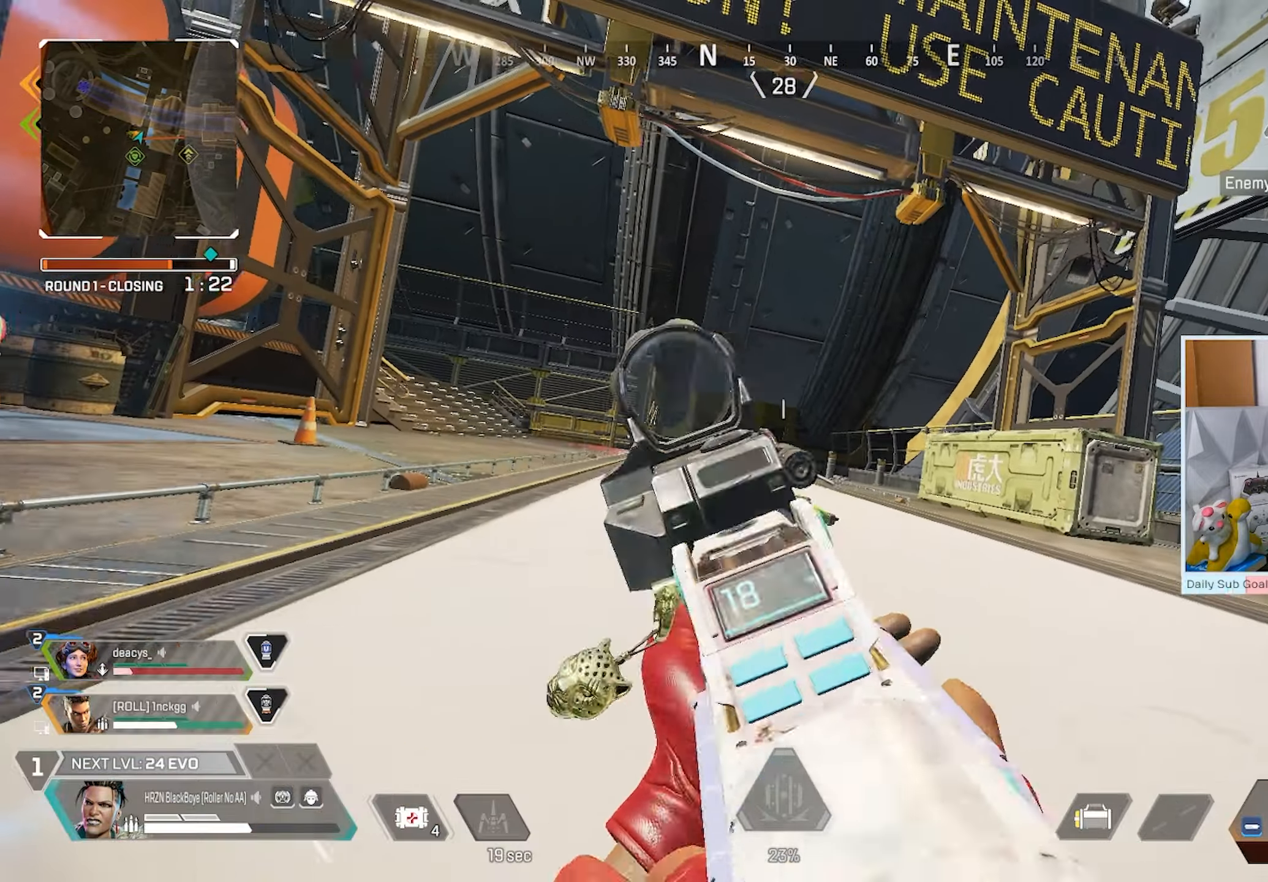
{"dt_ms": 500, "buttons": ["L2"], "left_stick": "right", "right_stick": "center", "events": [[33, "L2", "down"], [33, "left_stick", "right"], [167, "R3", "up"], [333, "right_stick", "down-left"], [417, "right_stick", "center"]]}
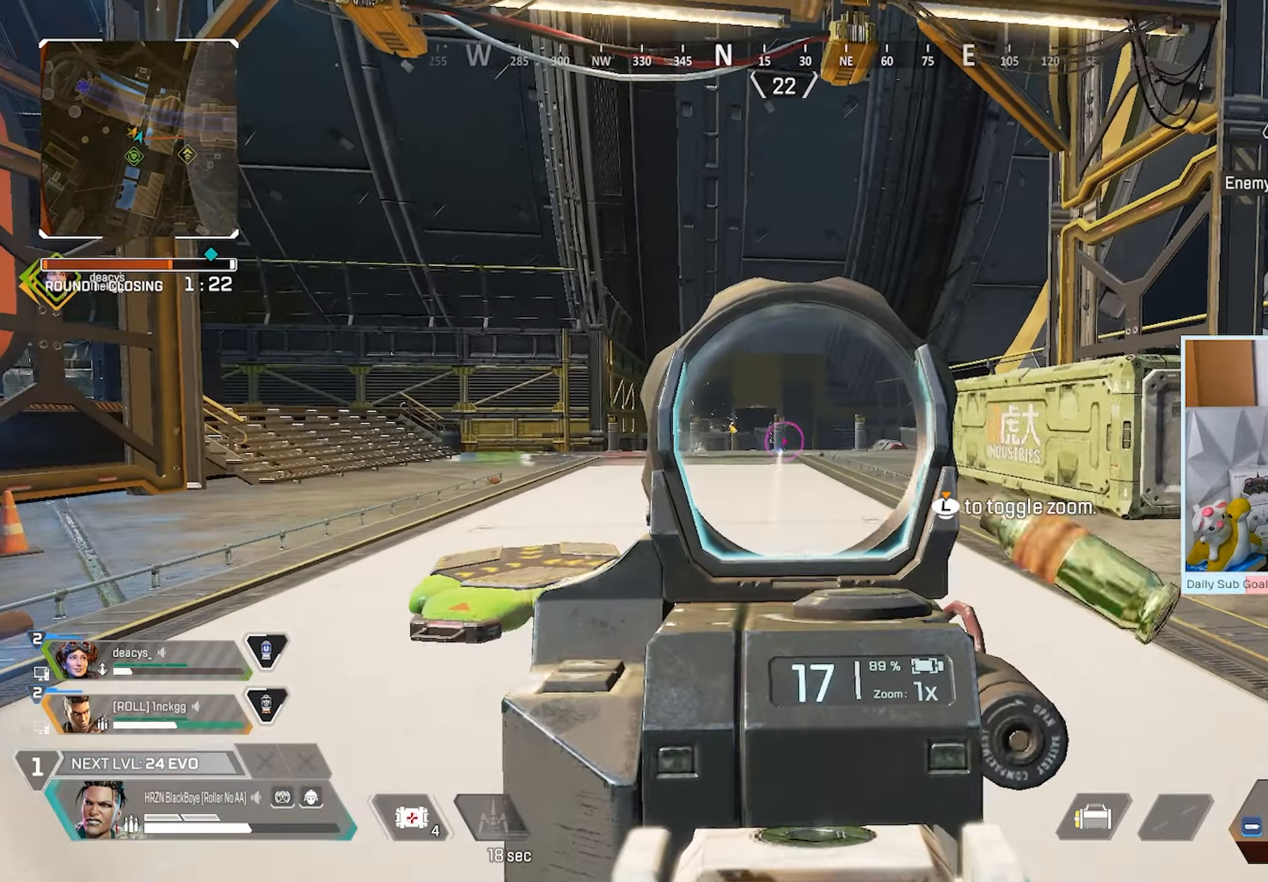
{"dt_ms": 500, "buttons": ["L2", "R2"], "left_stick": "right", "right_stick": "center", "events": [[17, "R2", "down"]]}
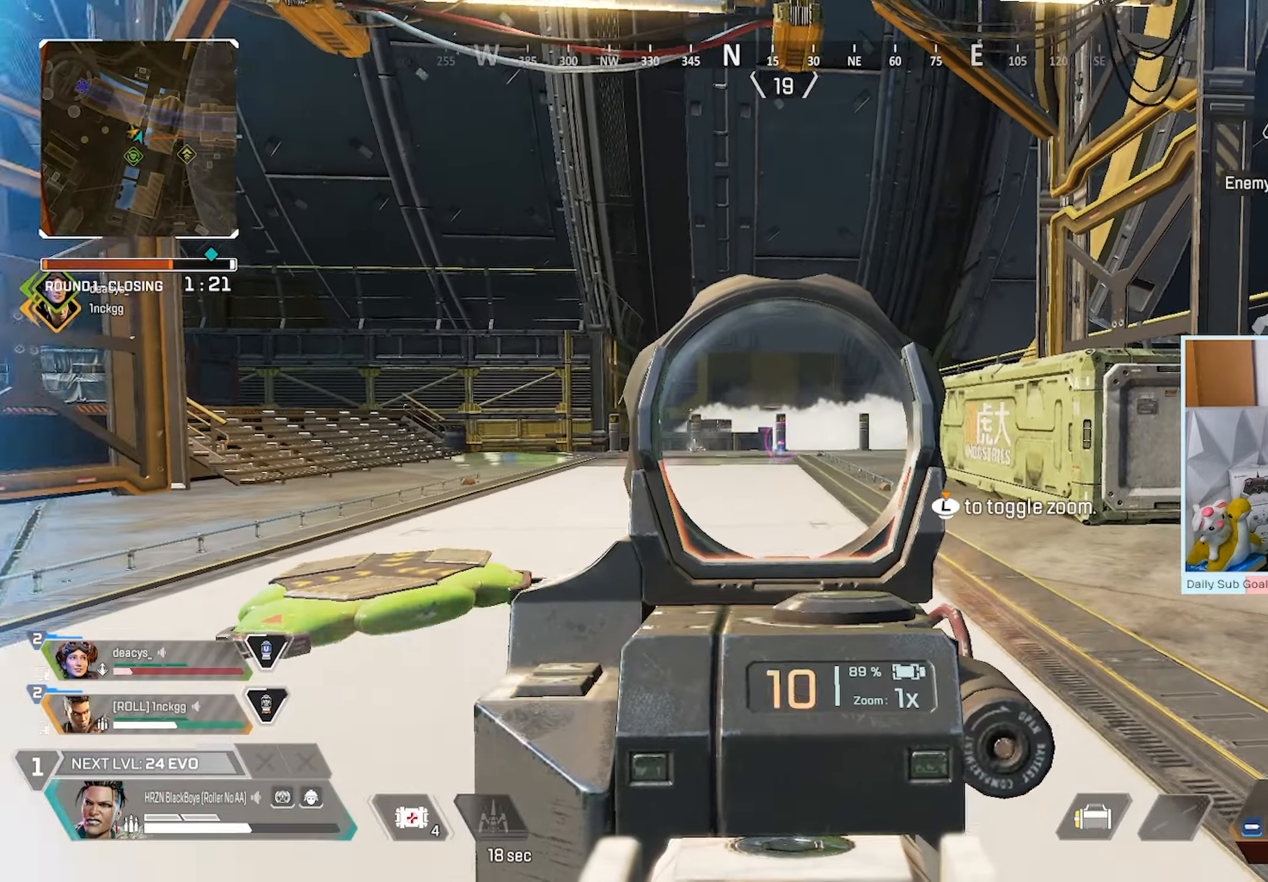
{"dt_ms": 500, "buttons": ["X", "L3"], "left_stick": "up-right", "right_stick": "center", "events": [[117, "X", "down"], [167, "L2", "up"], [167, "R2", "up"], [167, "X", "up"], [233, "left_stick", "up-right"], [333, "L3", "down"], [417, "X", "down"], [417, "right_stick", "right"], [483, "right_stick", "center"]]}
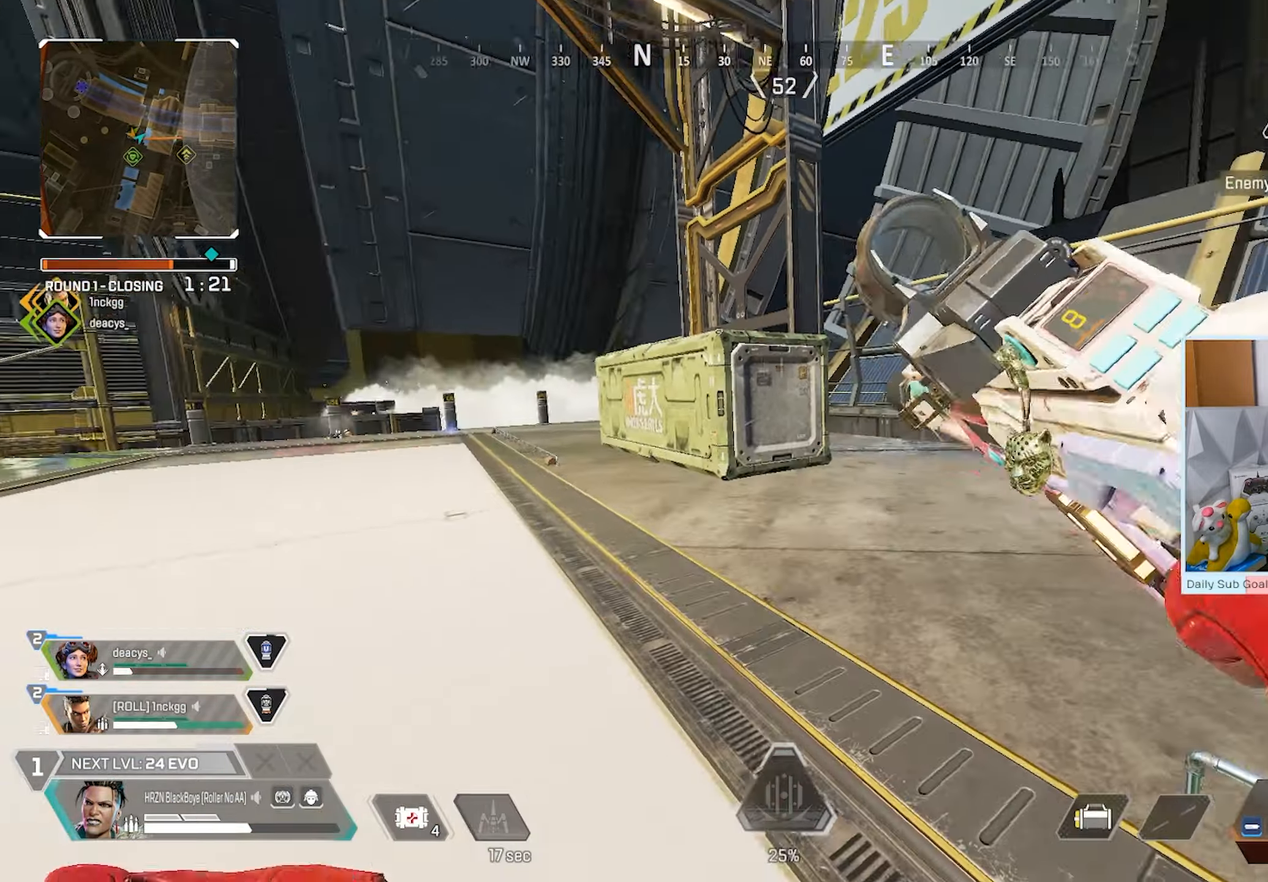
{"dt_ms": 500, "buttons": [], "left_stick": "center", "right_stick": "center", "events": [[17, "X", "up"], [17, "left_stick", "up"], [267, "L3", "up"], [267, "left_stick", "center"]]}
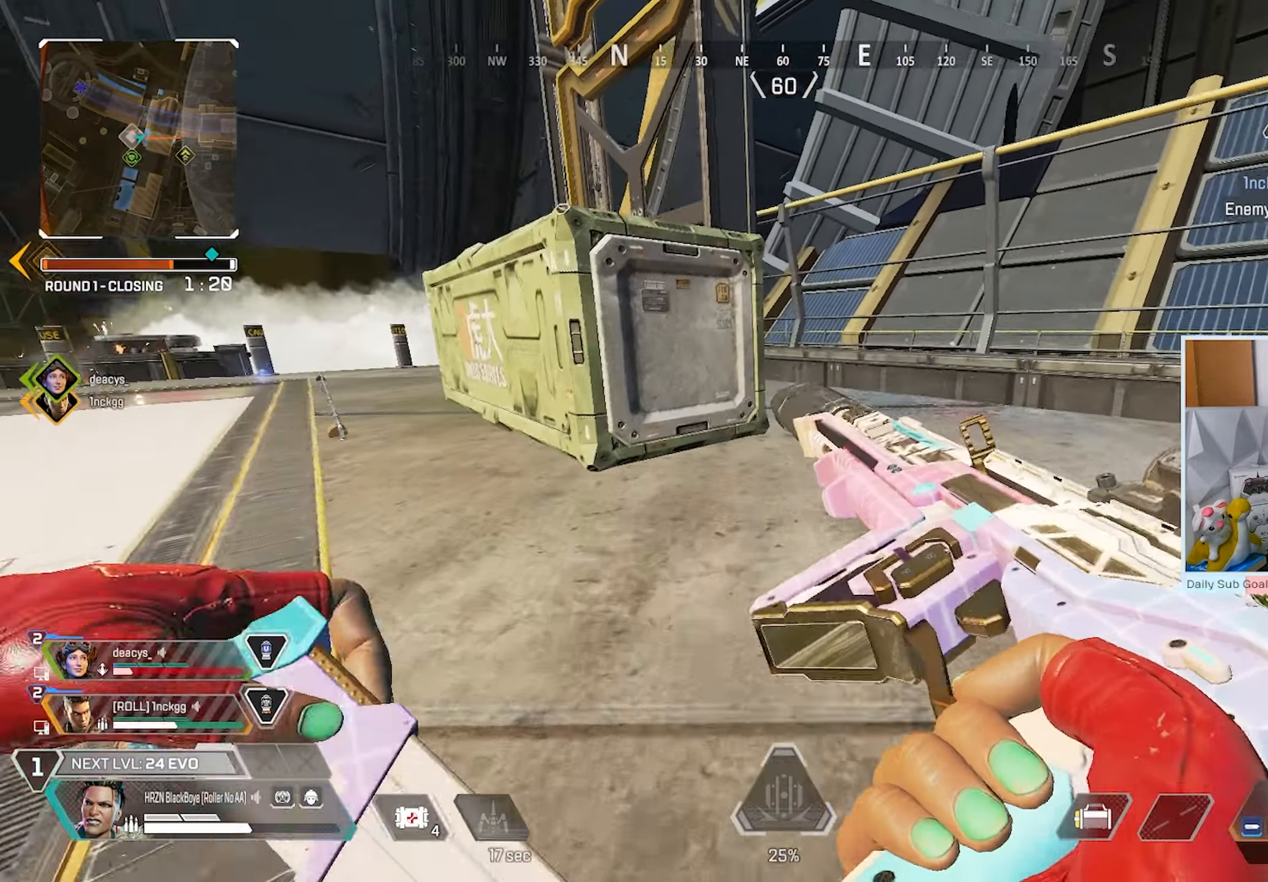
{"dt_ms": 500, "buttons": ["A", "R3"], "left_stick": "up-right", "right_stick": "center", "events": [[150, "R3", "down"], [217, "left_stick", "up-right"], [433, "A", "down"]]}
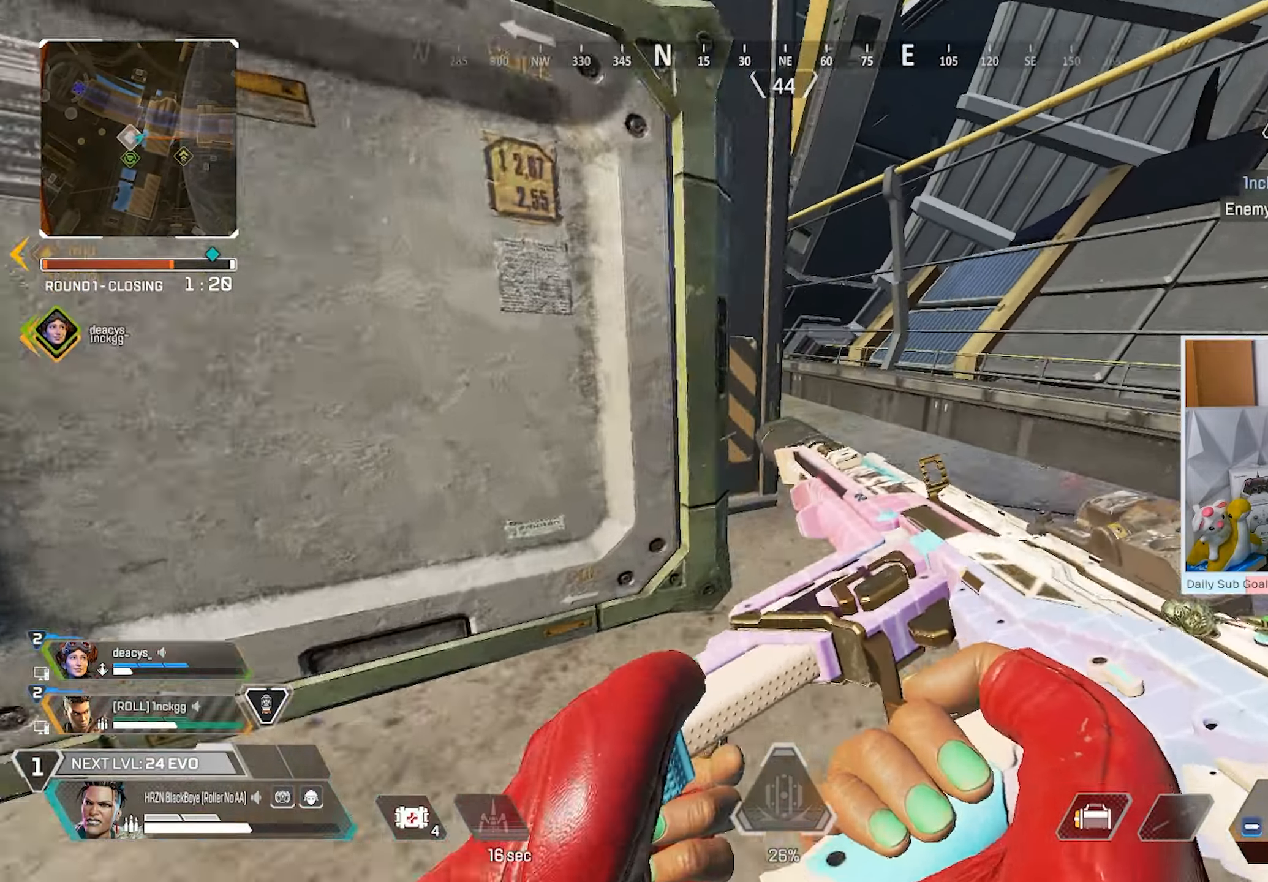
{"dt_ms": 500, "buttons": [], "left_stick": "up-left", "right_stick": "center", "events": [[17, "left_stick", "left"], [67, "A", "up"], [233, "R3", "up"], [250, "Y", "down"], [333, "Y", "up"], [417, "left_stick", "up-left"]]}
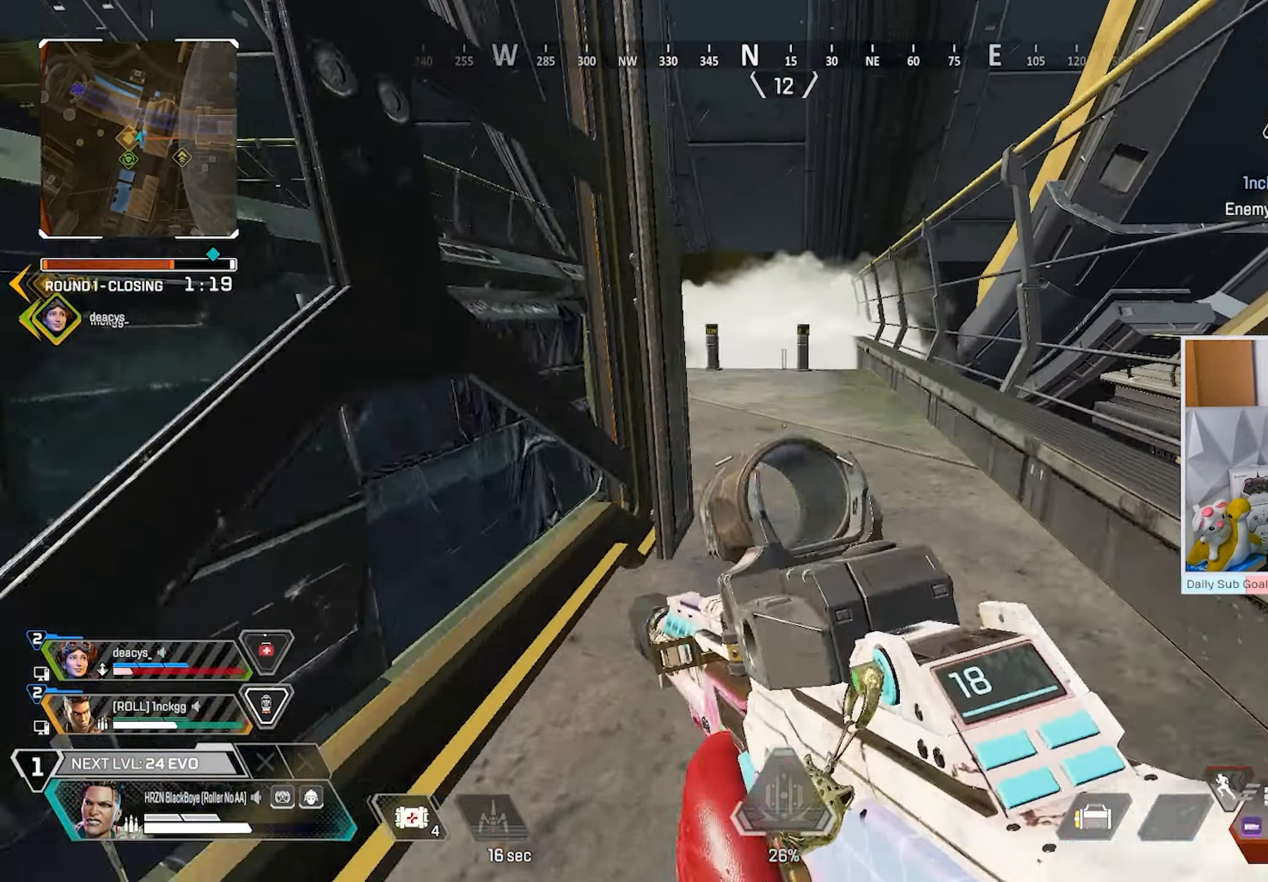
{"dt_ms": 500, "buttons": ["X"], "left_stick": "up", "right_stick": "center", "events": [[17, "L3", "down"], [317, "left_stick", "center"], [350, "X", "down"], [367, "L3", "up"], [417, "X", "up"], [483, "X", "down"], [500, "left_stick", "up"]]}
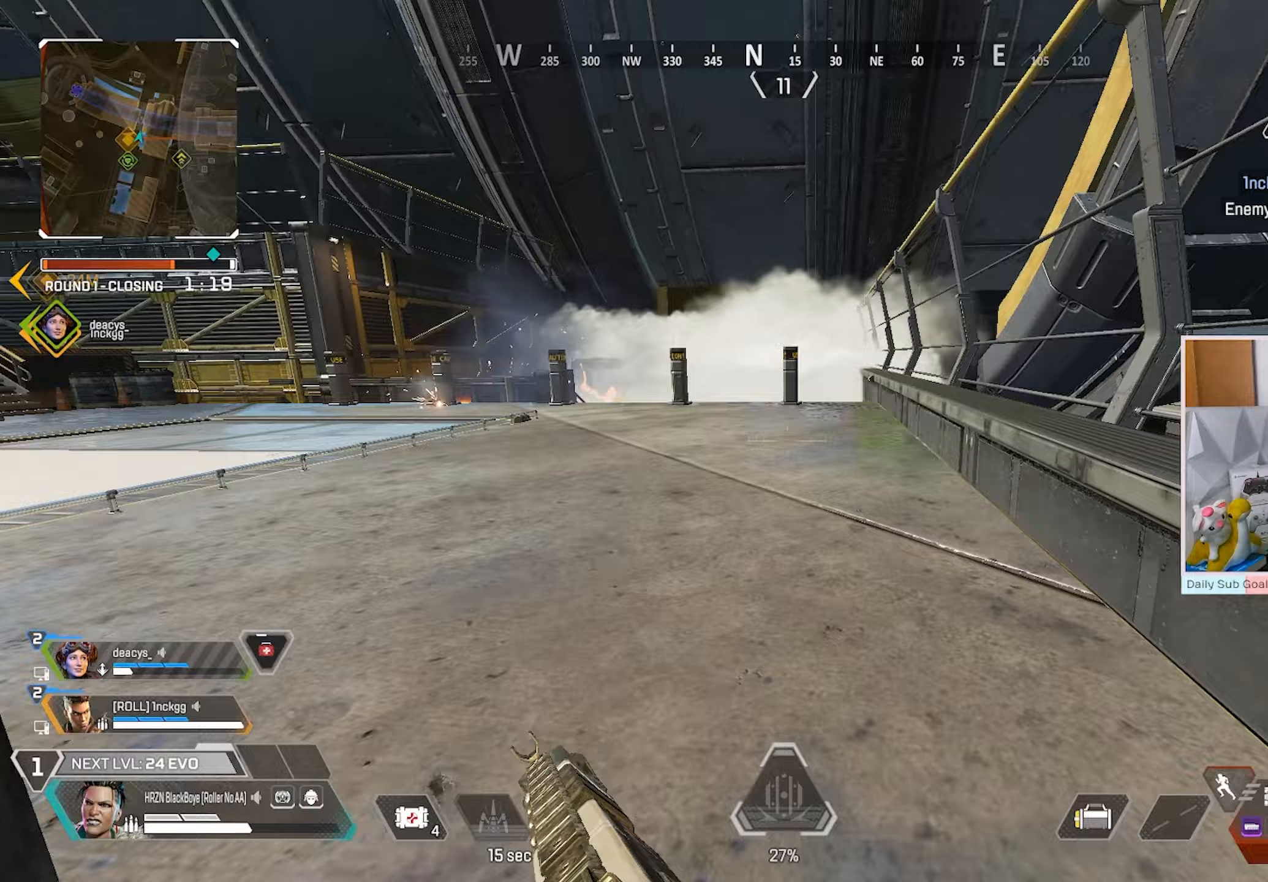
{"dt_ms": 1000, "buttons": ["A", "R3"], "left_stick": "up-right", "right_stick": "center"}
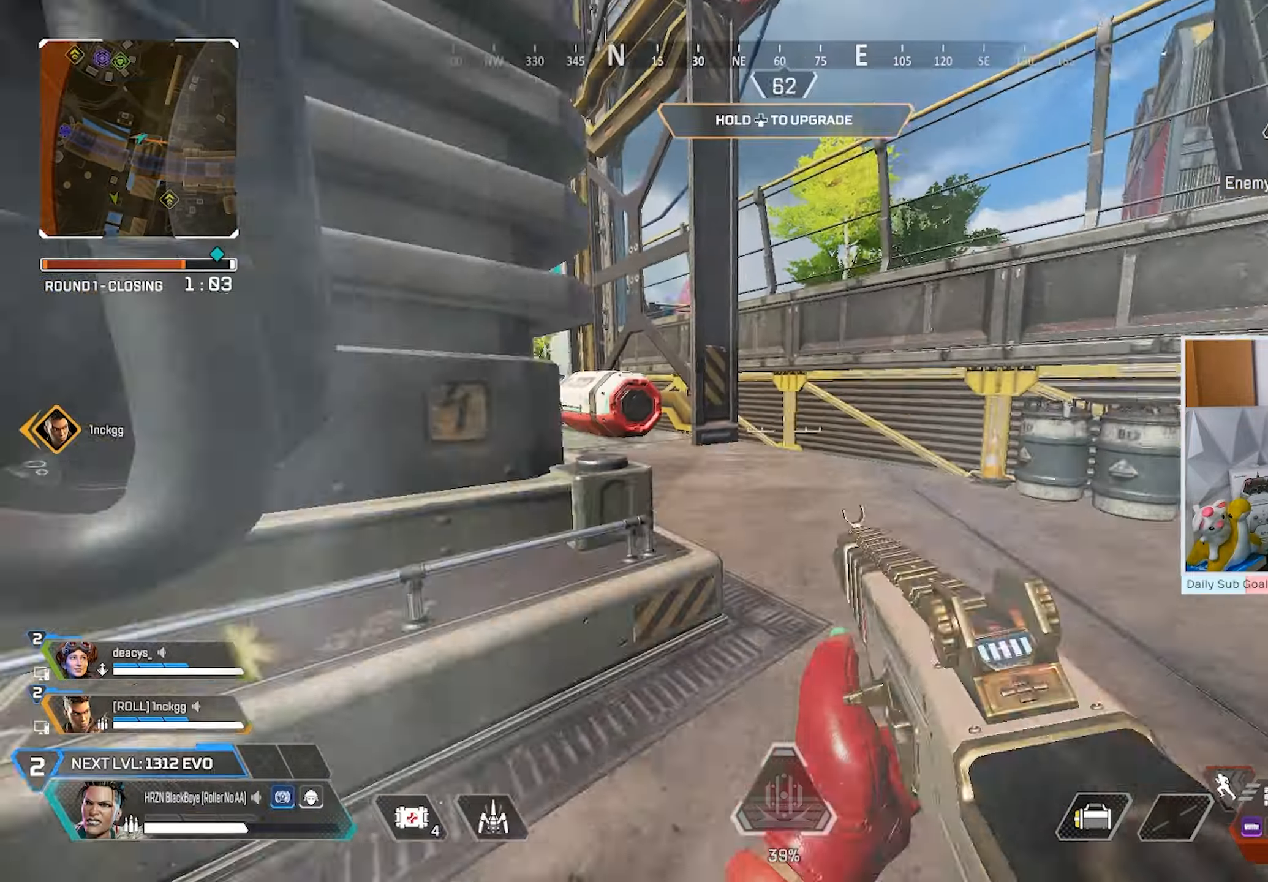
{"dt_ms": 500, "buttons": ["L2", "R3"], "left_stick": "left", "right_stick": "left", "events": [[17, "left_stick", "down-left"], [50, "A", "up"], [100, "right_stick", "left"], [233, "right_stick", "center"], [283, "L2", "down"], [283, "left_stick", "left"], [483, "right_stick", "left"]]}
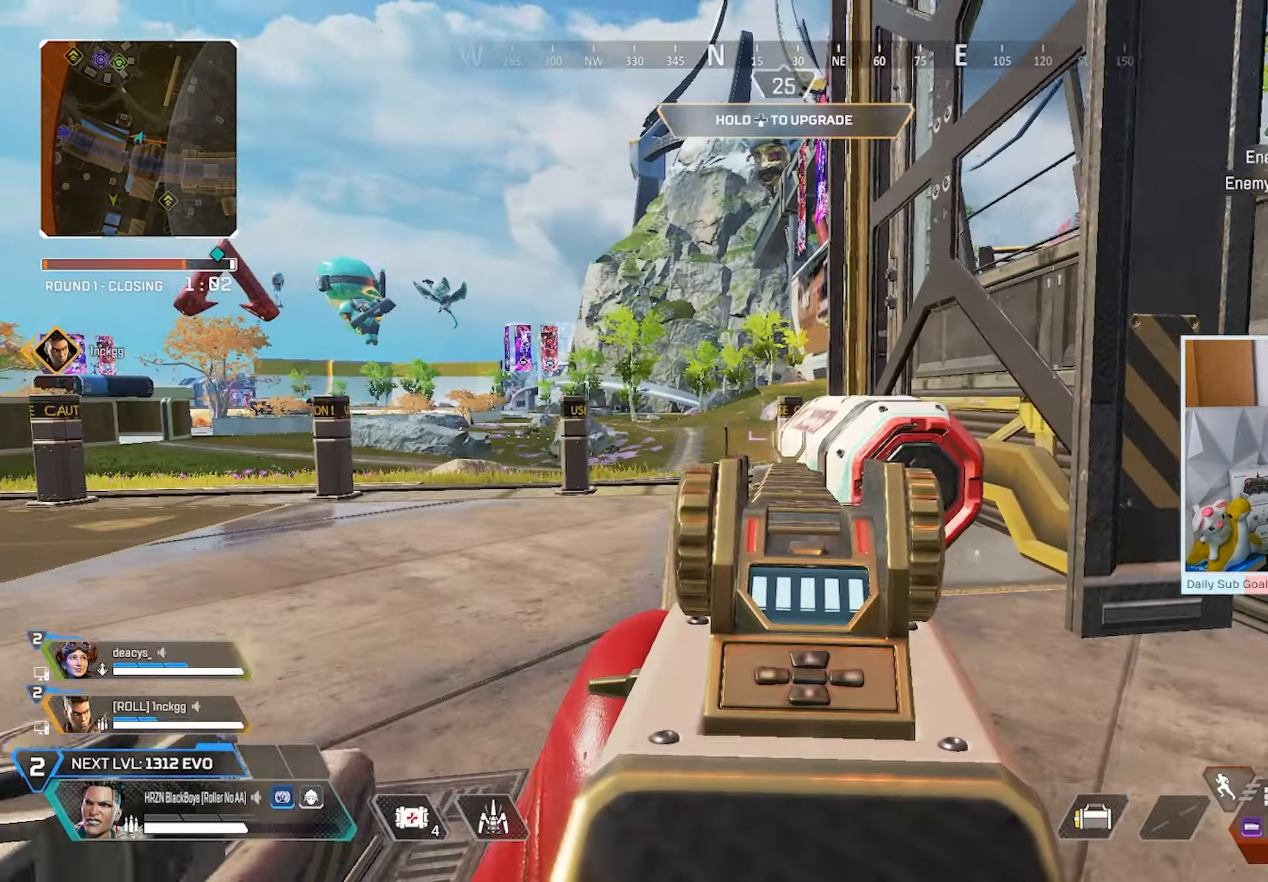
{"dt_ms": 500, "buttons": ["L2"], "left_stick": "left", "right_stick": "center", "events": [[67, "right_stick", "center"], [433, "R3", "up"]]}
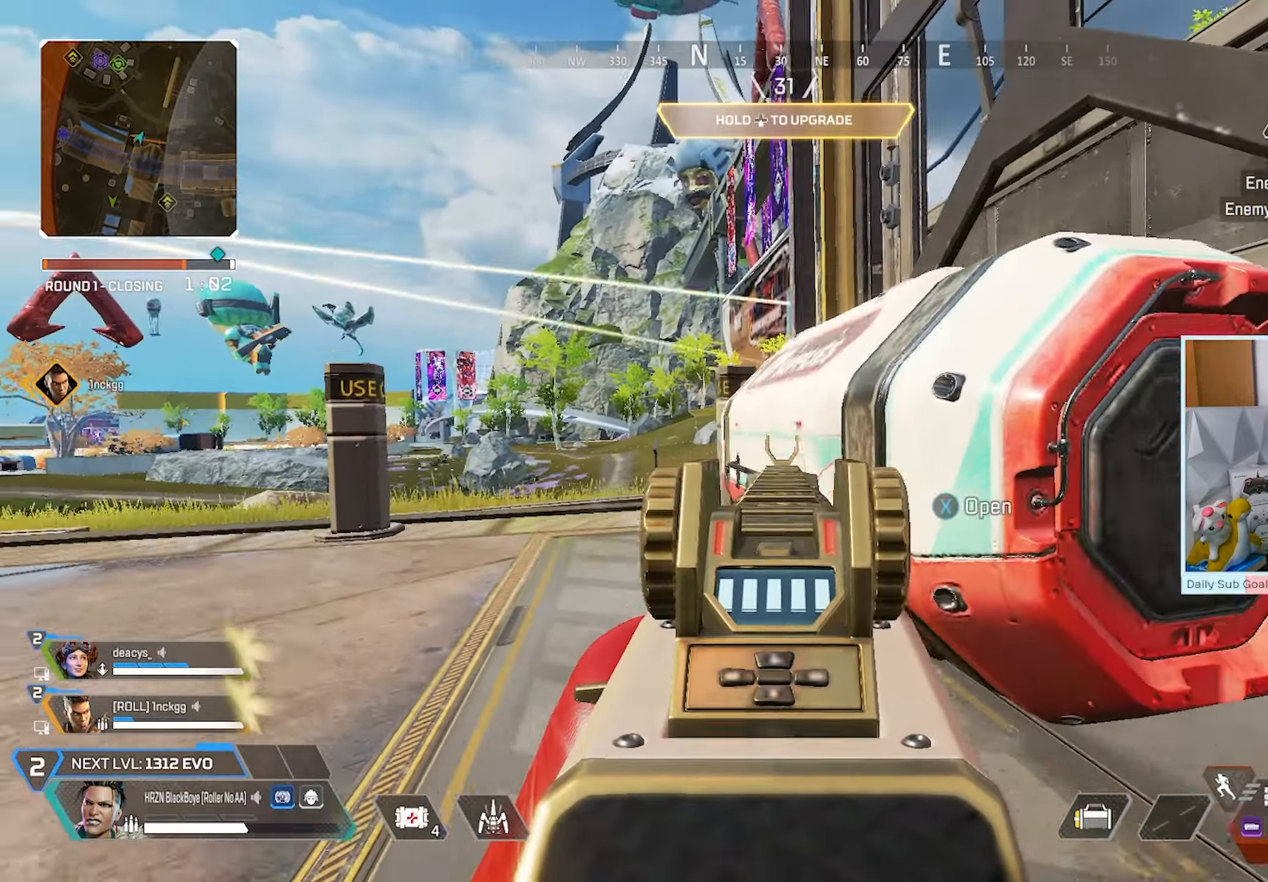
{"dt_ms": 500, "buttons": ["L2"], "left_stick": "left", "right_stick": "down-right", "events": [[117, "left_stick", "up-left"], [267, "left_stick", "left"], [283, "A", "down"], [300, "right_stick", "down-right"], [417, "A", "up"]]}